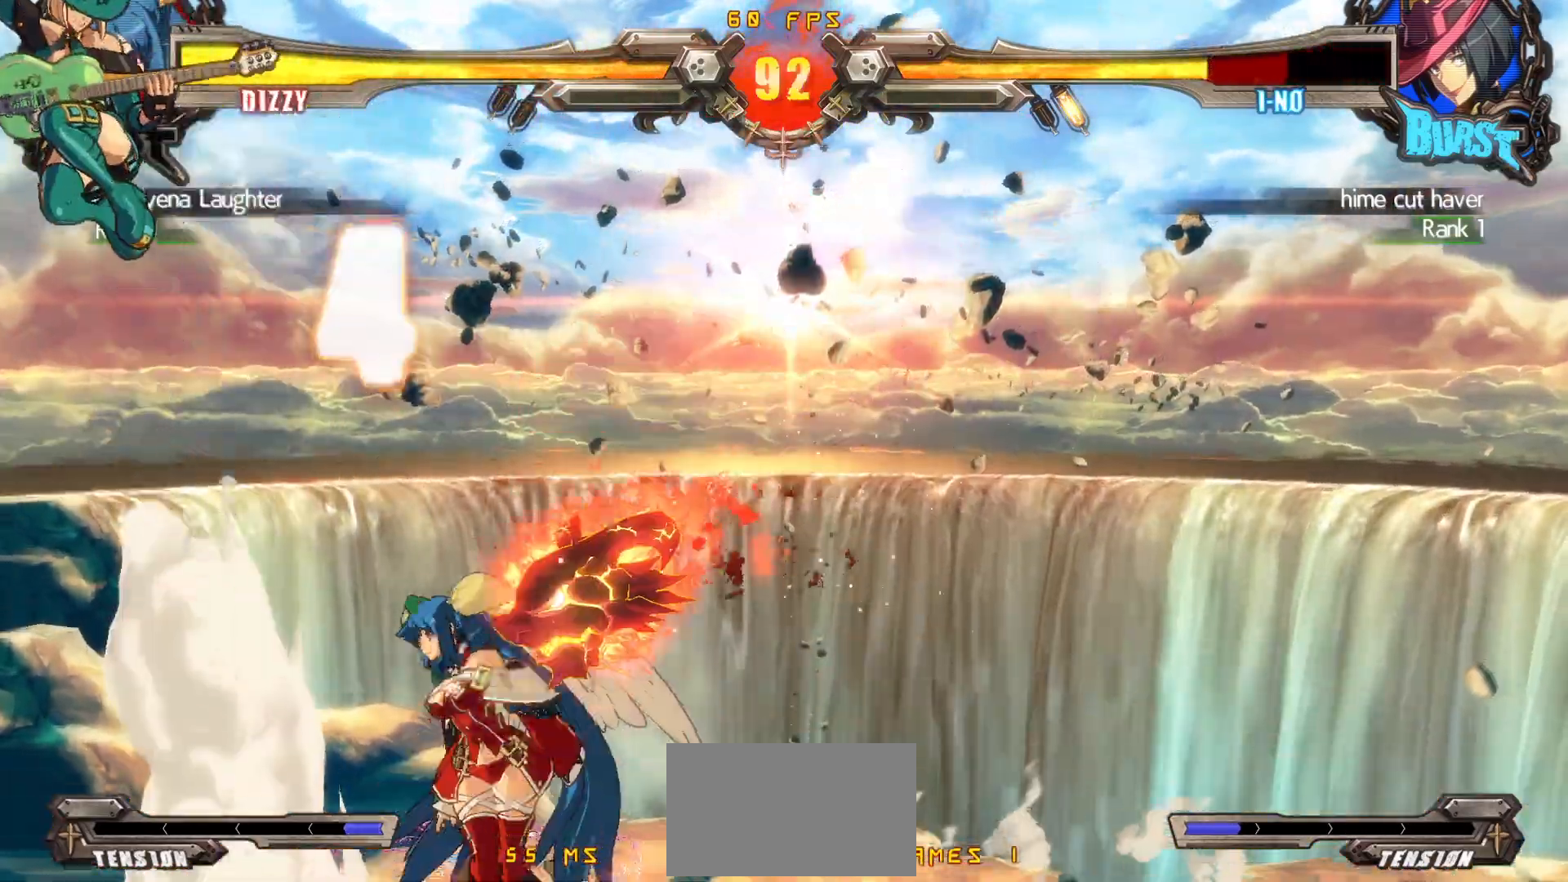
Gameplay with a controller (arcade stick); each line is a JSON object with the inputs held at the frame after it. "events" lists button and stick changes between this image and that frame as [ms after this image, input, new state], when the widget could be followed in between. Not read: L3 R3.
{"buttons": ["DPAD_RIGHT"], "events": [[67, "DPAD_RIGHT", "down"], [383, "DPAD_RIGHT", "up"], [417, "DPAD_LEFT", "down"], [500, "DPAD_LEFT", "up"], [500, "DPAD_RIGHT", "down"]]}
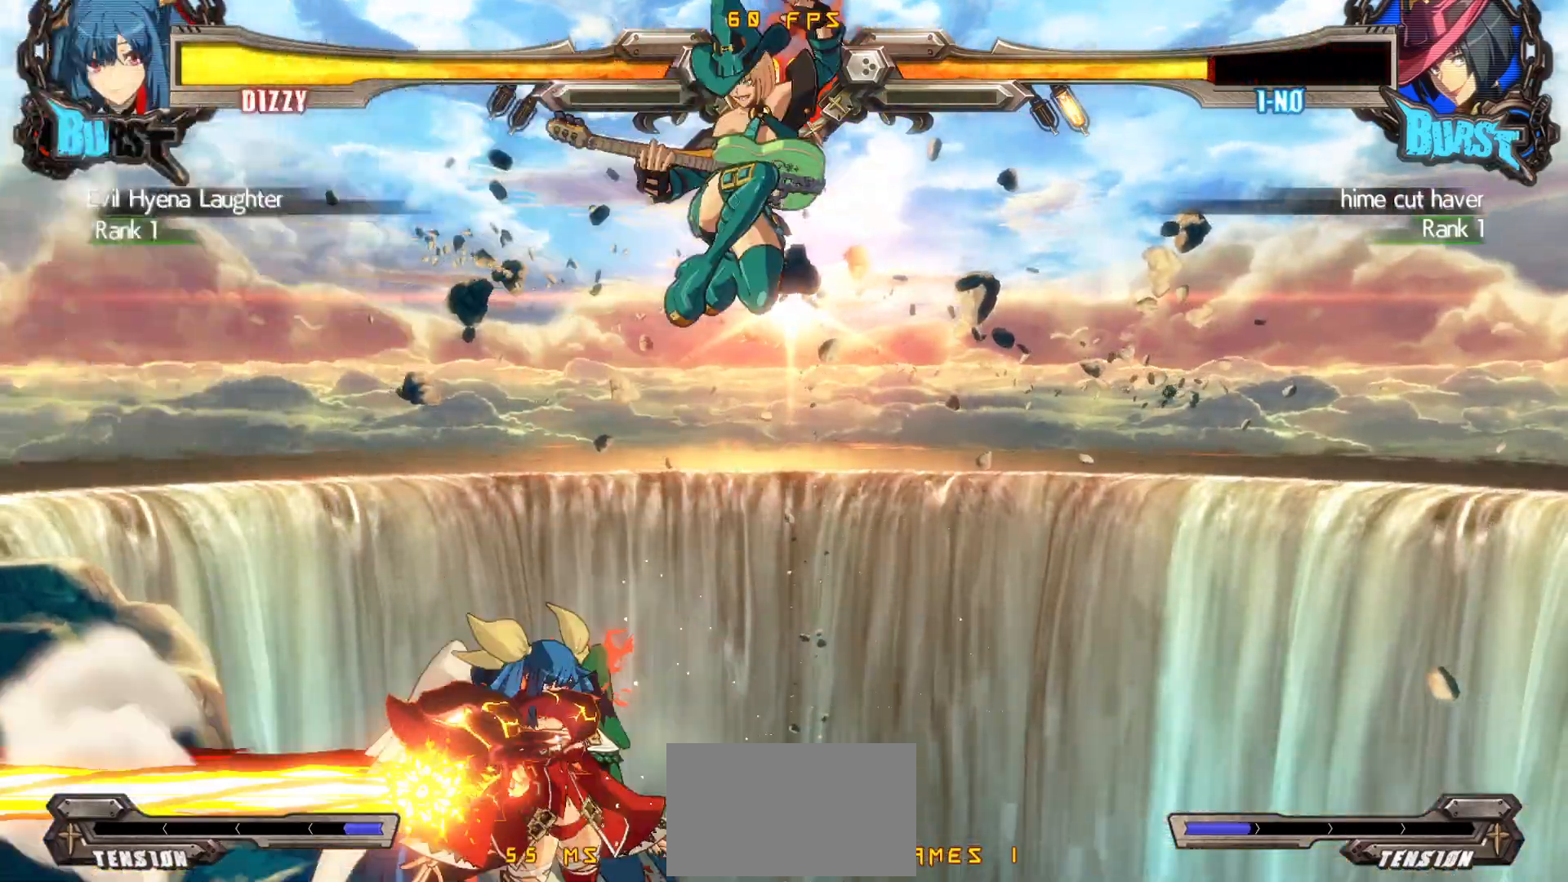
{"buttons": ["DPAD_LEFT"], "events": [[17, "DPAD_RIGHT", "up"], [67, "DPAD_RIGHT", "down"], [133, "DPAD_RIGHT", "up"], [200, "DPAD_RIGHT", "down"], [317, "SQUARE", "down"], [417, "DPAD_RIGHT", "up"], [417, "SQUARE", "up"], [433, "DPAD_LEFT", "down"]]}
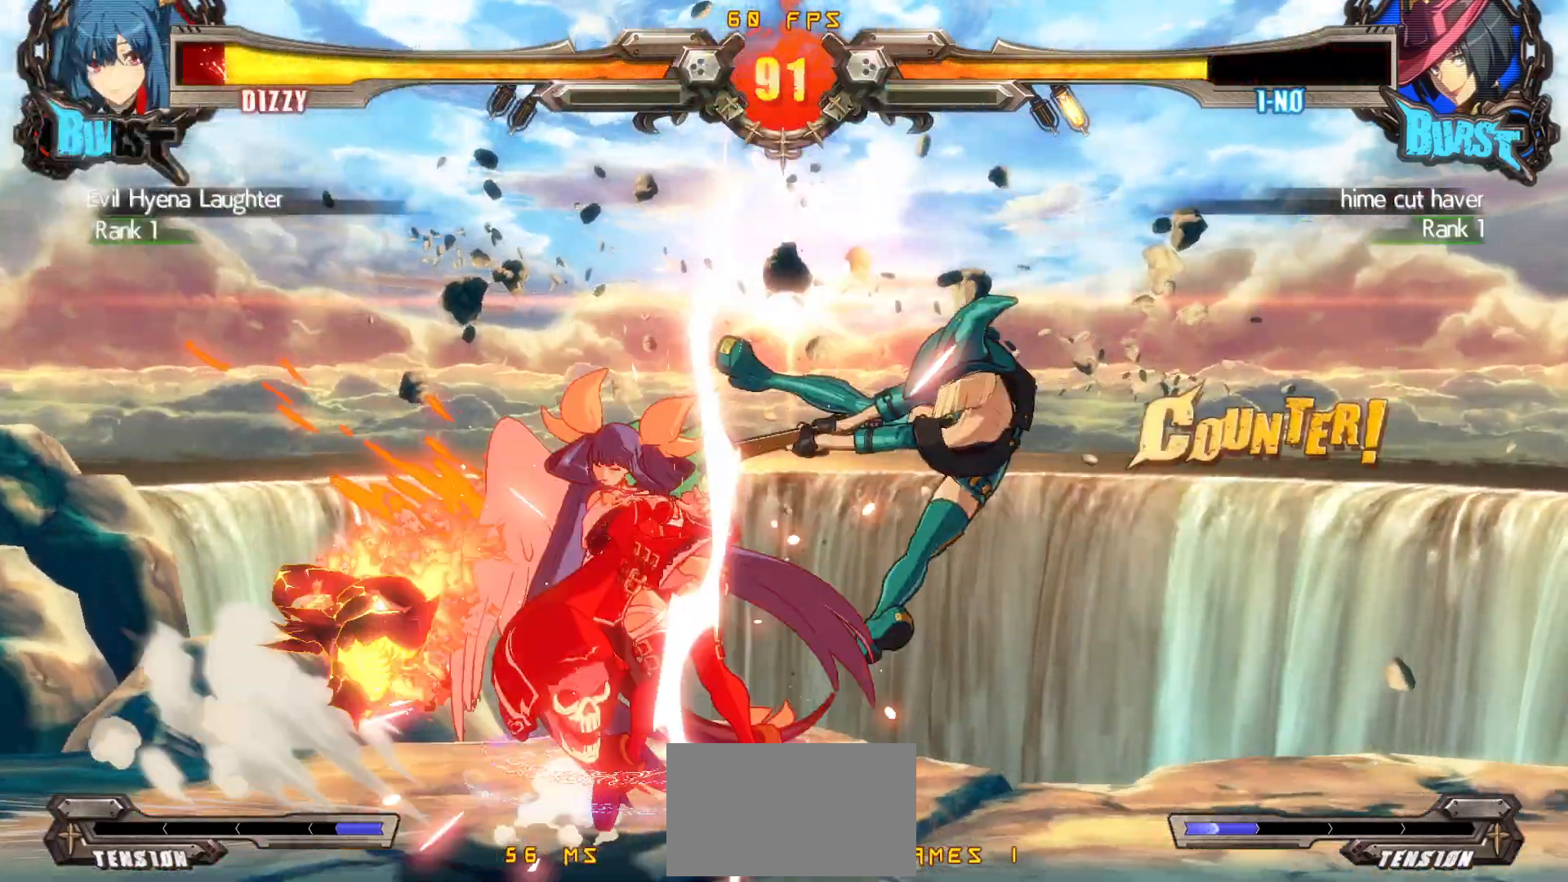
{"buttons": ["DPAD_LEFT"], "events": [[17, "TRIANGLE", "down"], [117, "DPAD_LEFT", "up"], [200, "DPAD_DOWN", "down"], [200, "DPAD_LEFT", "down"], [233, "TRIANGLE", "up"], [417, "DPAD_DOWN", "up"]]}
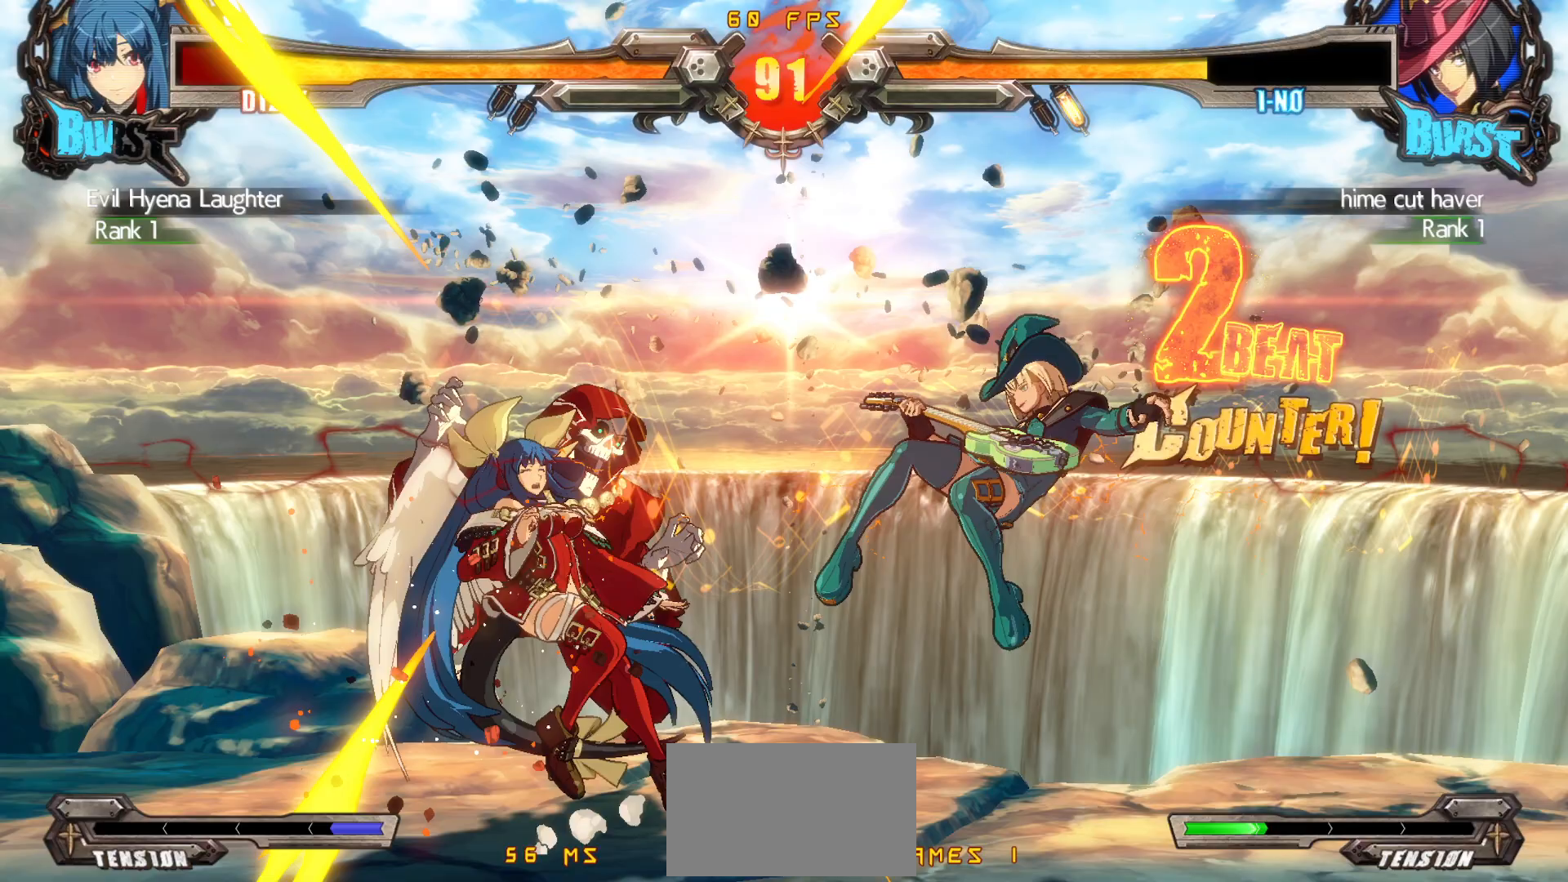
{"buttons": [], "events": [[67, "DPAD_LEFT", "up"]]}
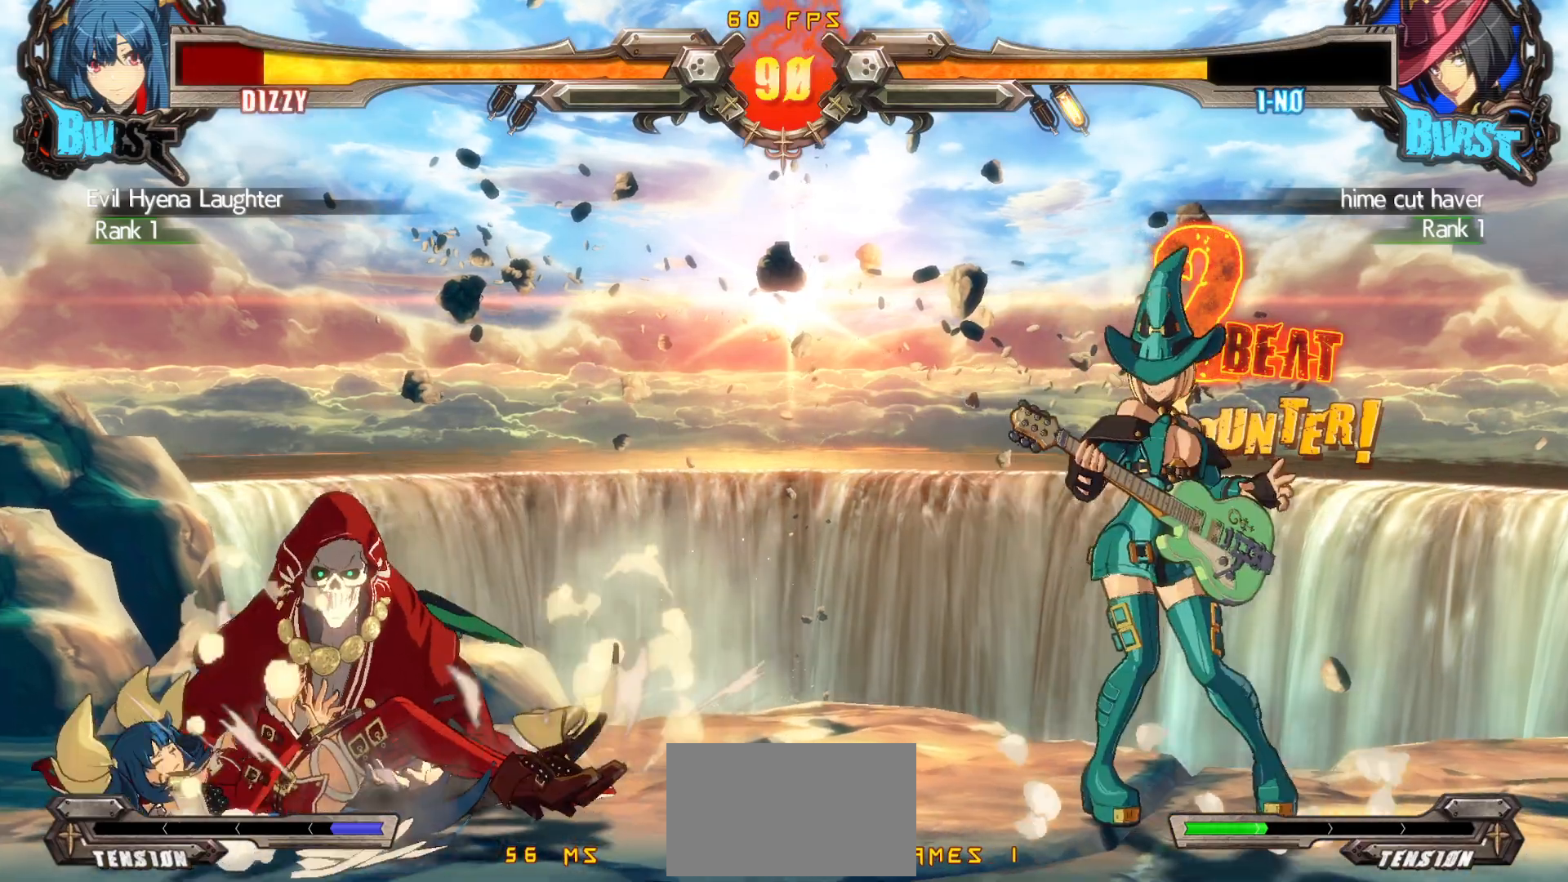
{"buttons": [], "events": []}
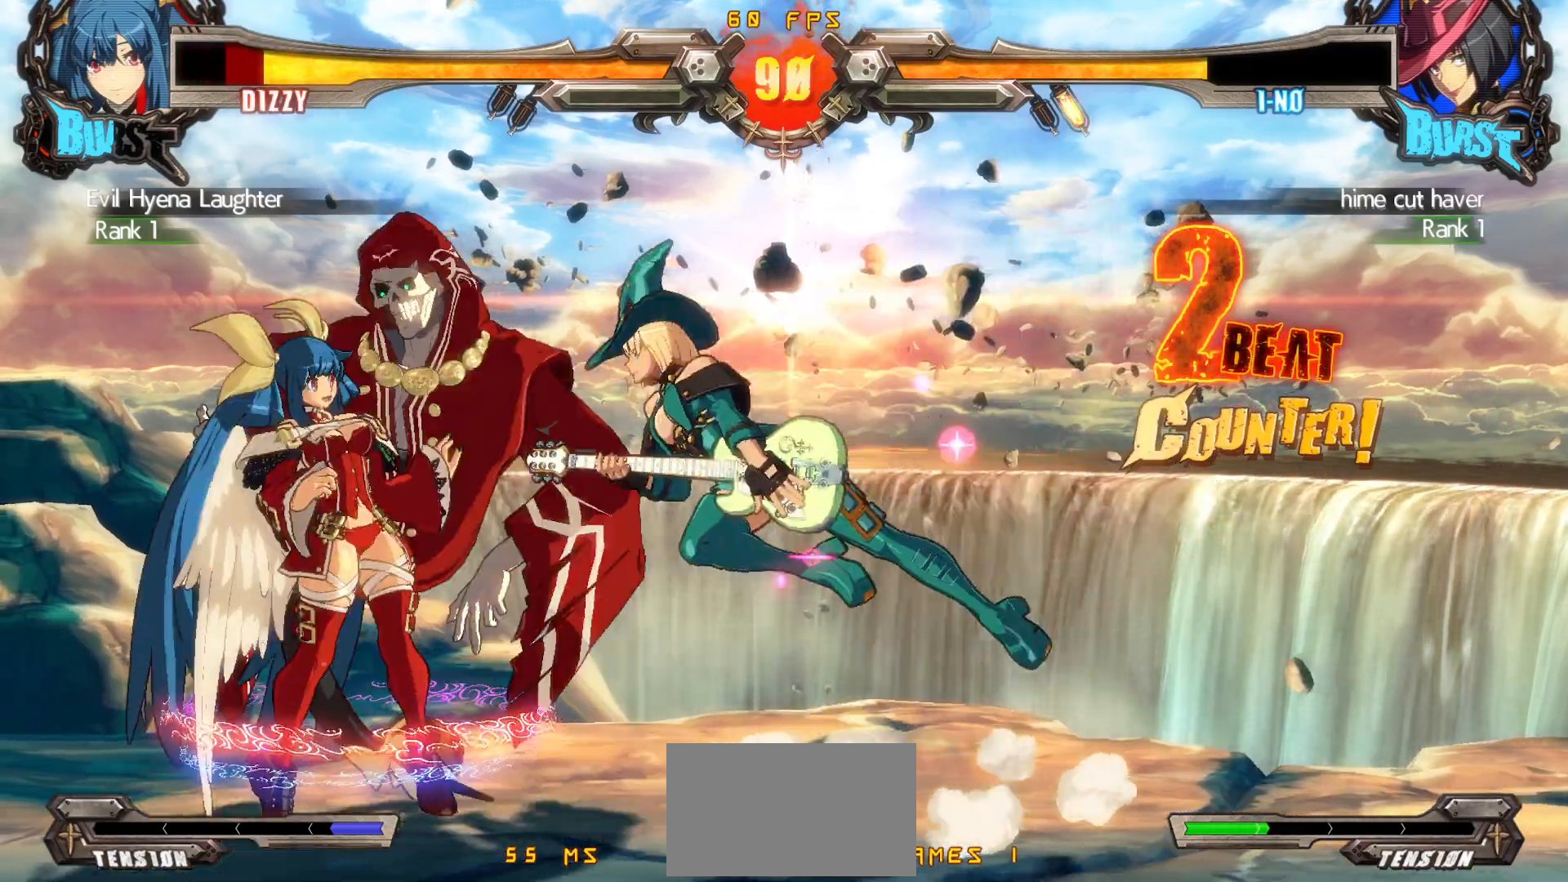
{"buttons": ["DPAD_DOWN", "DPAD_LEFT"], "events": [[83, "DPAD_RIGHT", "down"], [200, "R2", "down"], [267, "DPAD_RIGHT", "up"], [267, "R2", "up"], [300, "DPAD_LEFT", "down"], [450, "DPAD_DOWN", "down"]]}
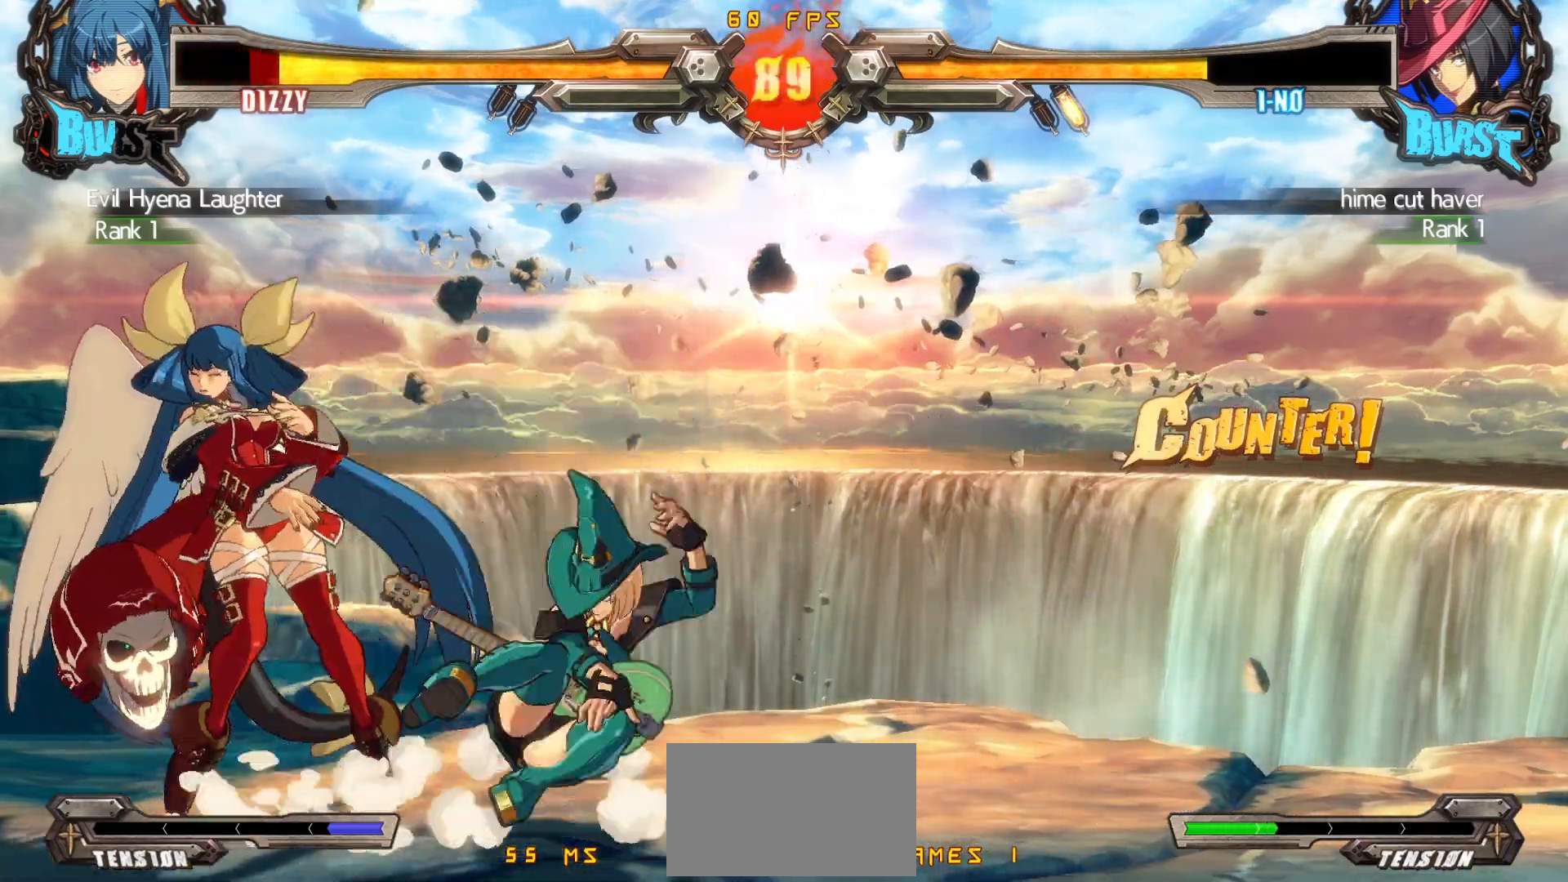
{"buttons": ["DPAD_DOWN", "DPAD_LEFT"], "events": []}
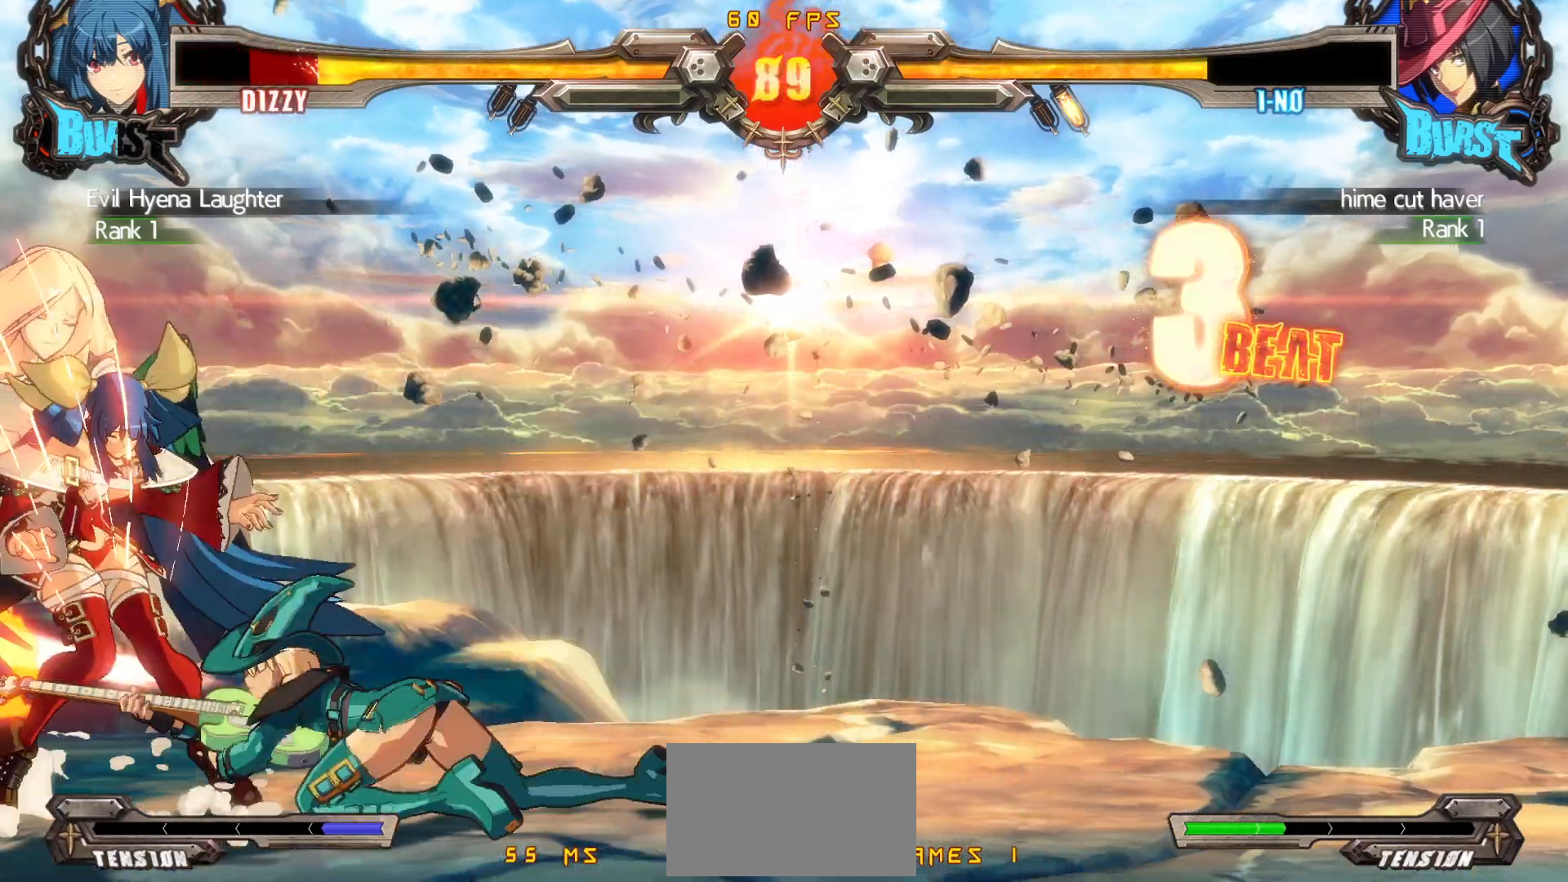
{"buttons": ["DPAD_DOWN", "DPAD_LEFT"], "events": []}
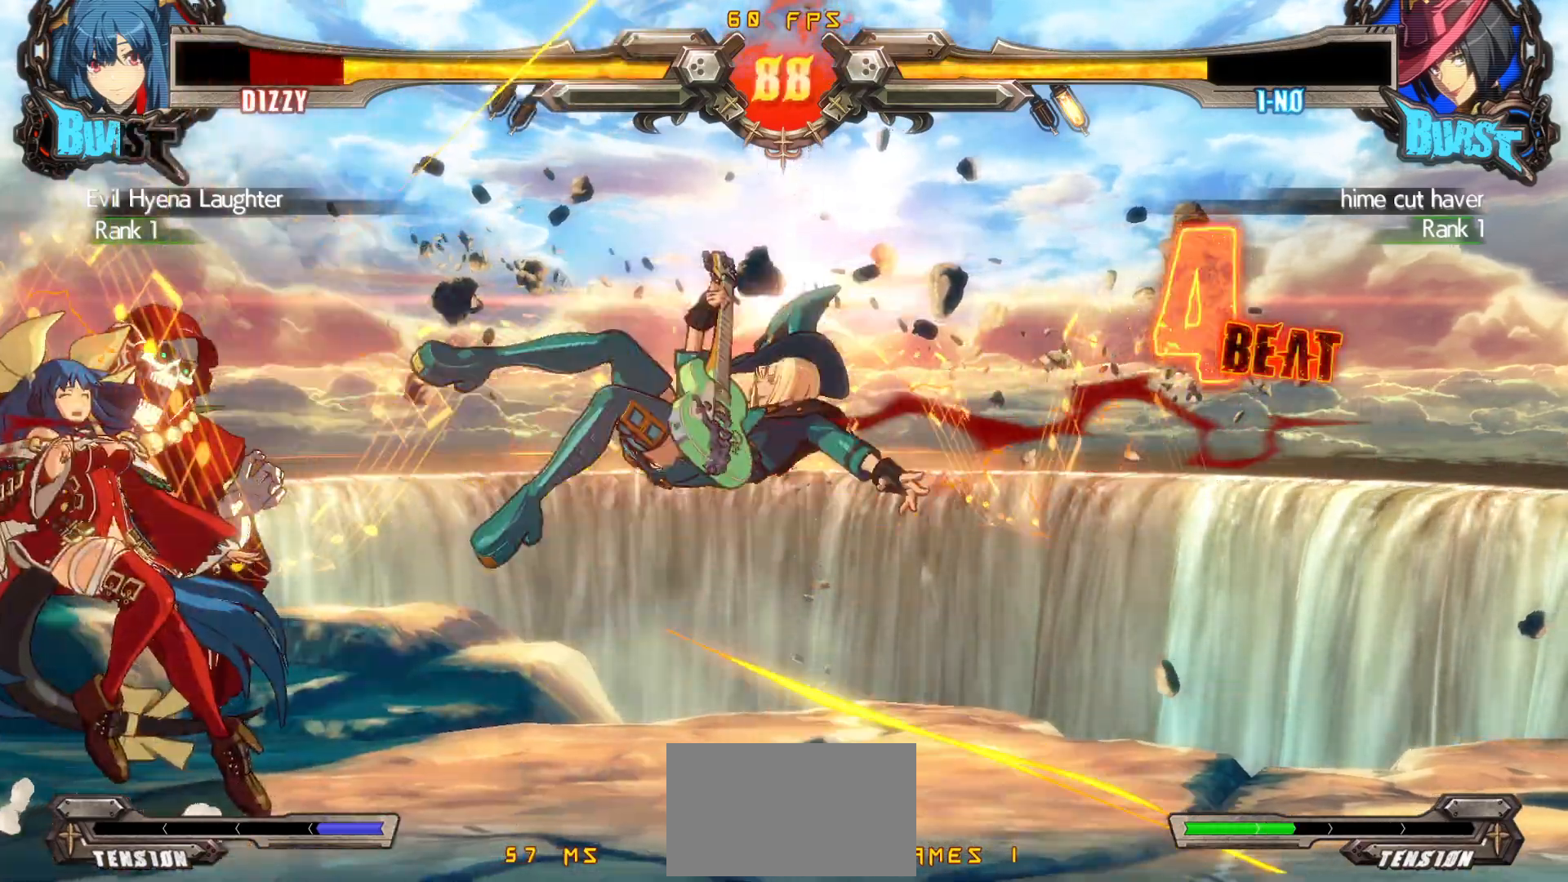
{"buttons": [], "events": [[67, "DPAD_DOWN", "up"], [67, "DPAD_LEFT", "up"]]}
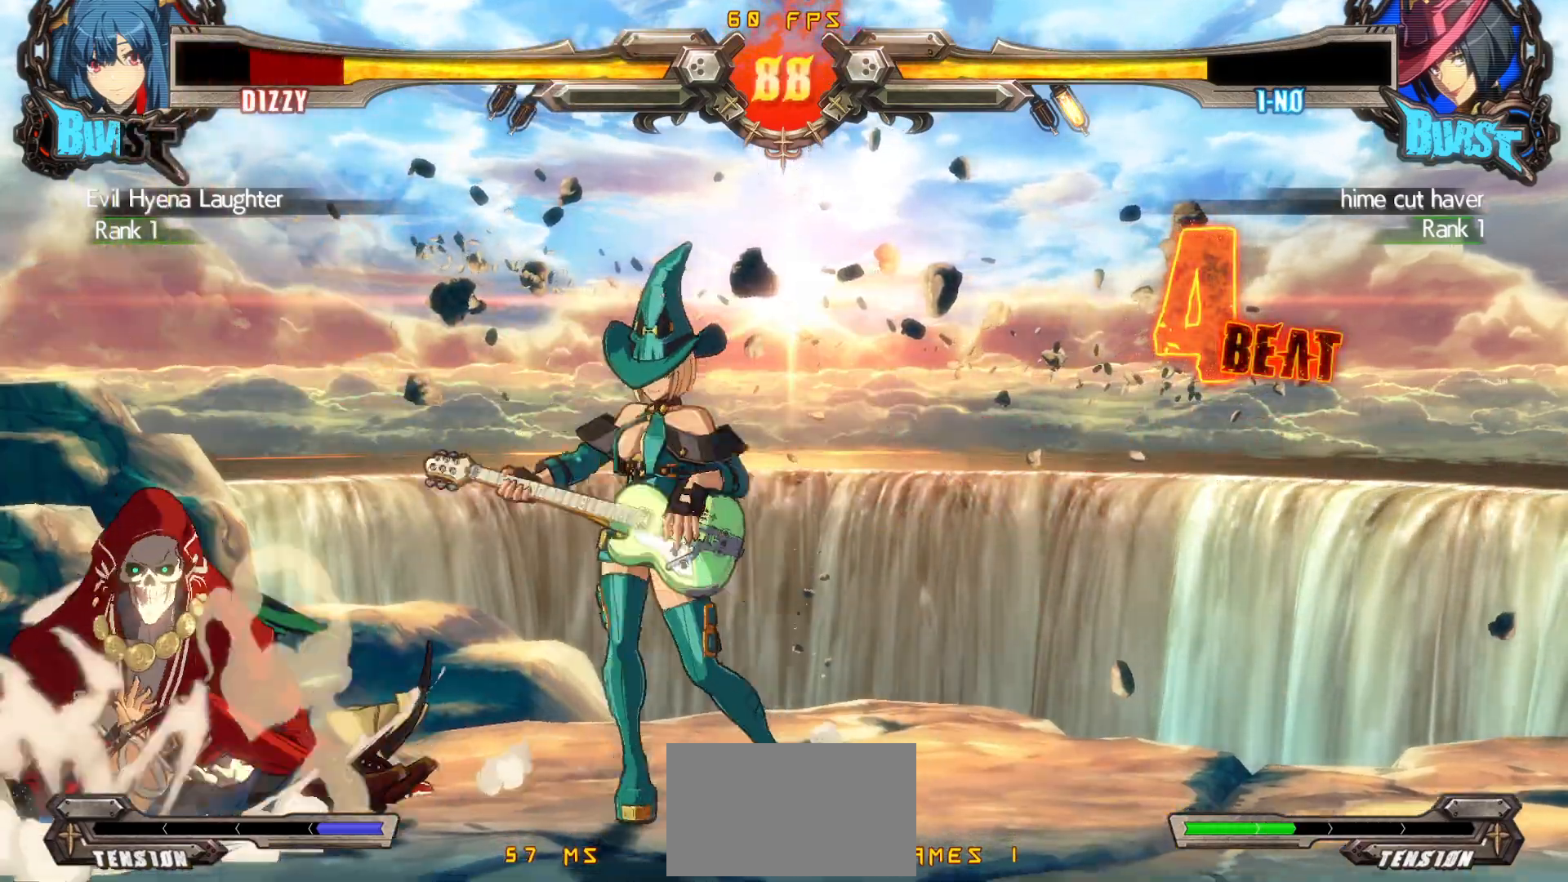
{"buttons": ["DPAD_LEFT"], "events": [[450, "DPAD_LEFT", "down"]]}
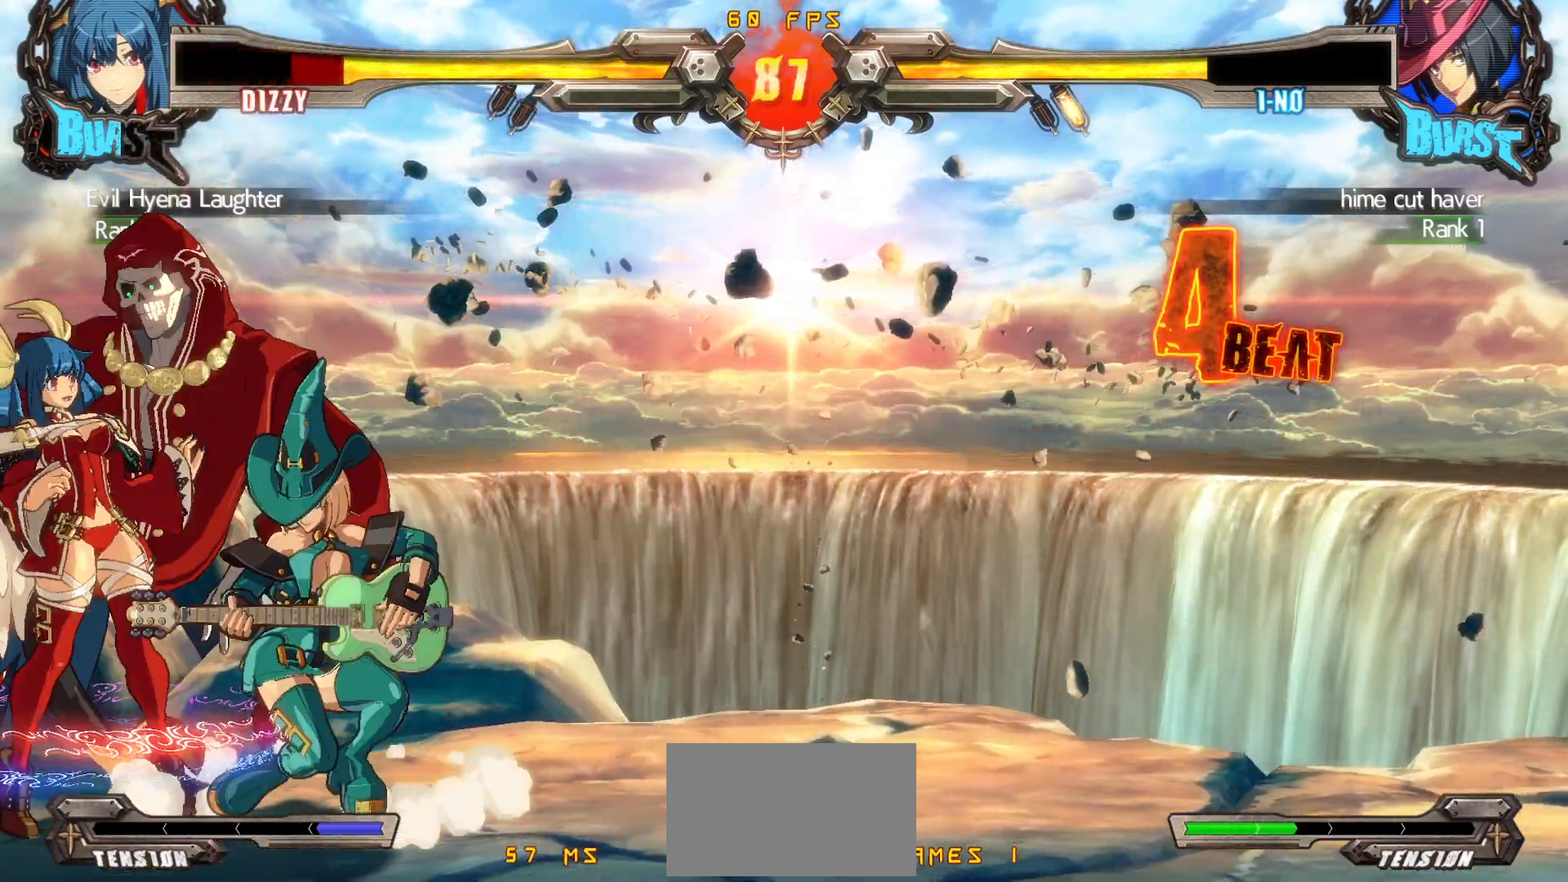
{"buttons": ["CROSS", "DPAD_DOWN", "DPAD_LEFT"], "events": [[17, "DPAD_LEFT", "up"], [100, "DPAD_LEFT", "down"], [400, "DPAD_DOWN", "down"], [450, "CROSS", "down"]]}
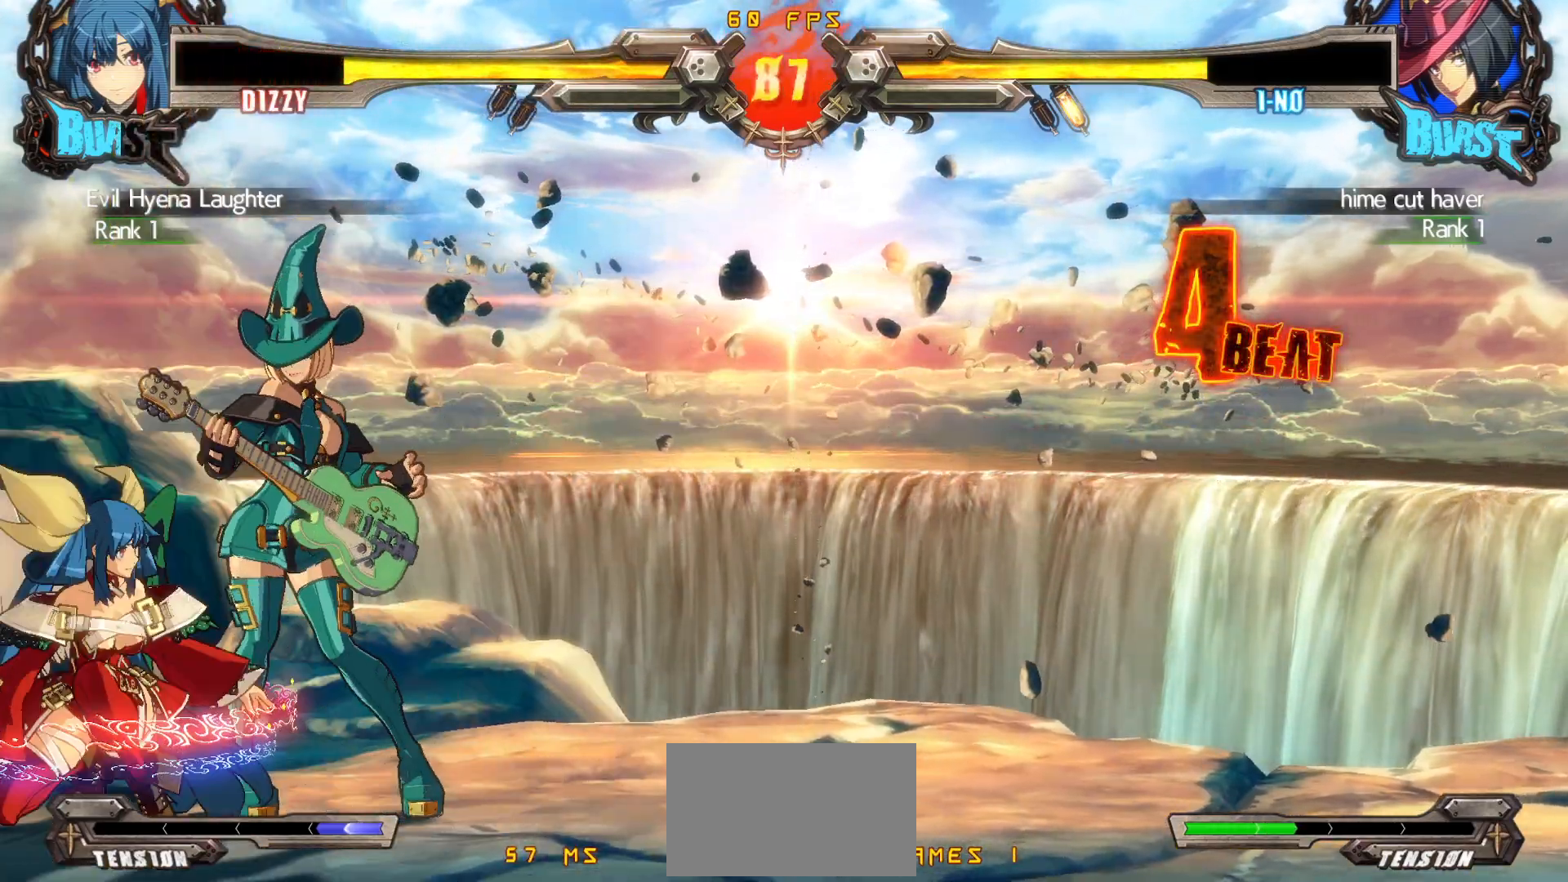
{"buttons": [], "events": [[33, "CROSS", "up"], [400, "DPAD_DOWN", "up"], [433, "DPAD_LEFT", "up"]]}
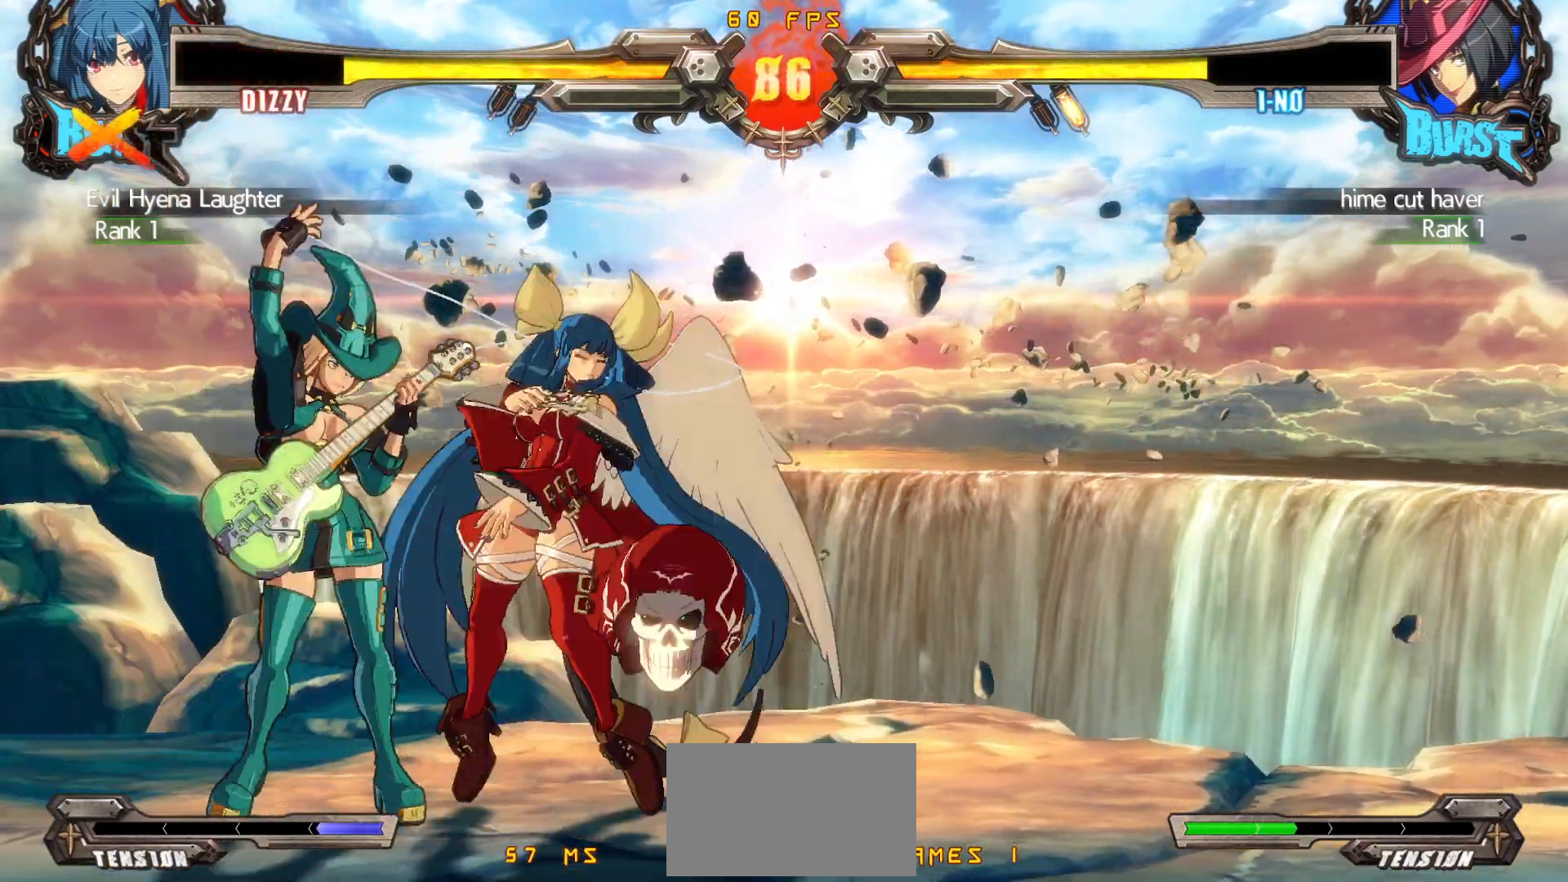
{"buttons": [], "events": [[83, "CROSS", "down"], [150, "CROSS", "up"], [267, "R2", "down"], [300, "CIRCLE", "down"], [350, "CROSS", "down"], [367, "R2", "up"], [383, "CIRCLE", "up"], [383, "CROSS", "up"]]}
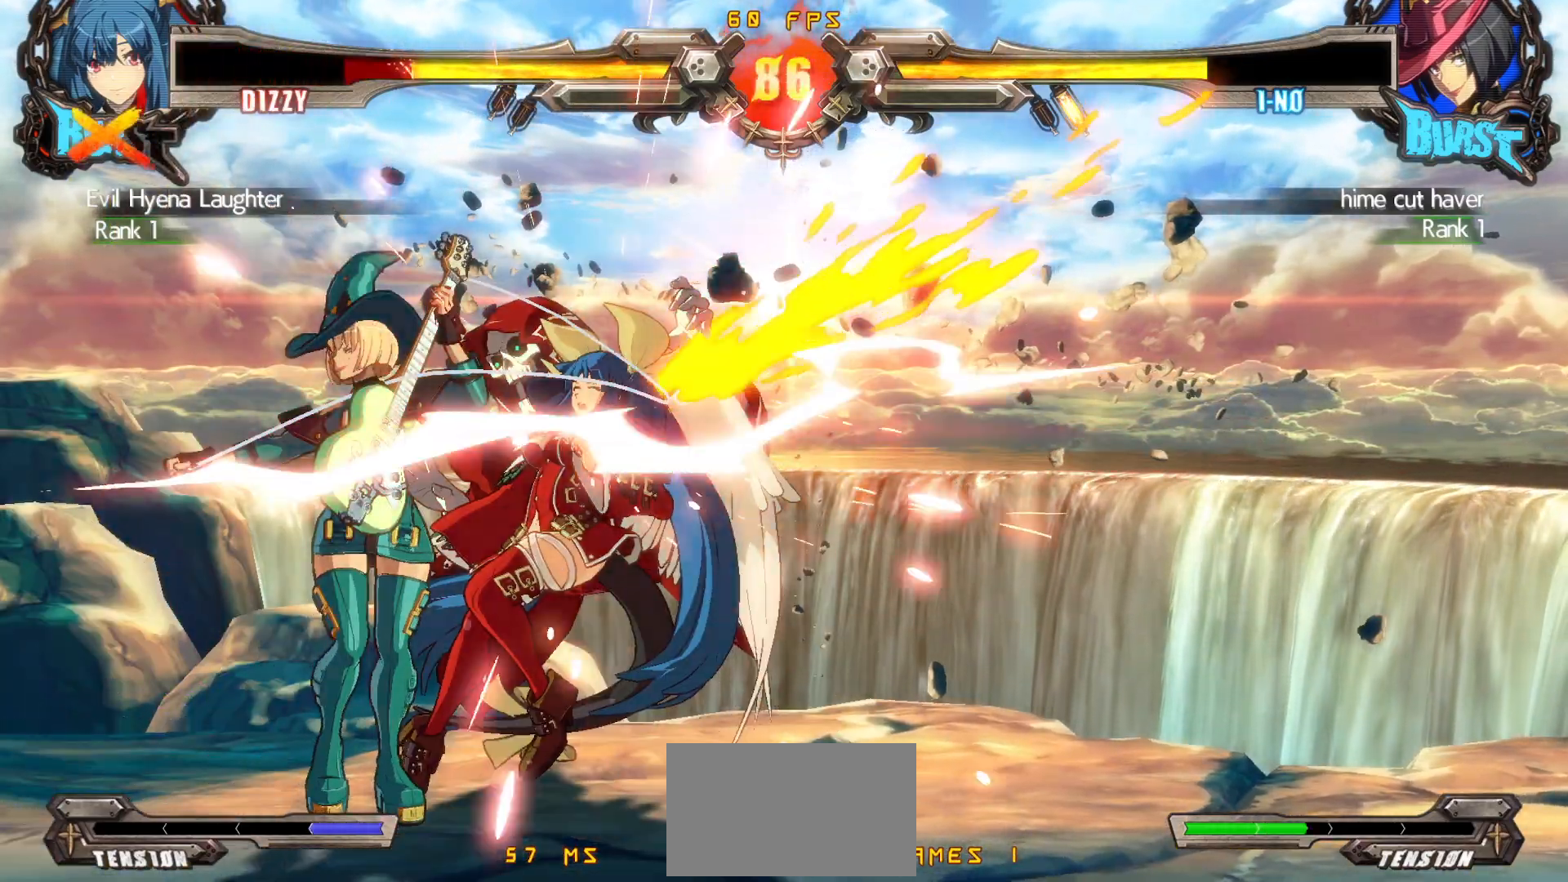
{"buttons": [], "events": [[33, "R2", "down"], [67, "CIRCLE", "down"], [83, "CROSS", "down"], [133, "R2", "up"], [167, "CIRCLE", "up"], [167, "CROSS", "up"]]}
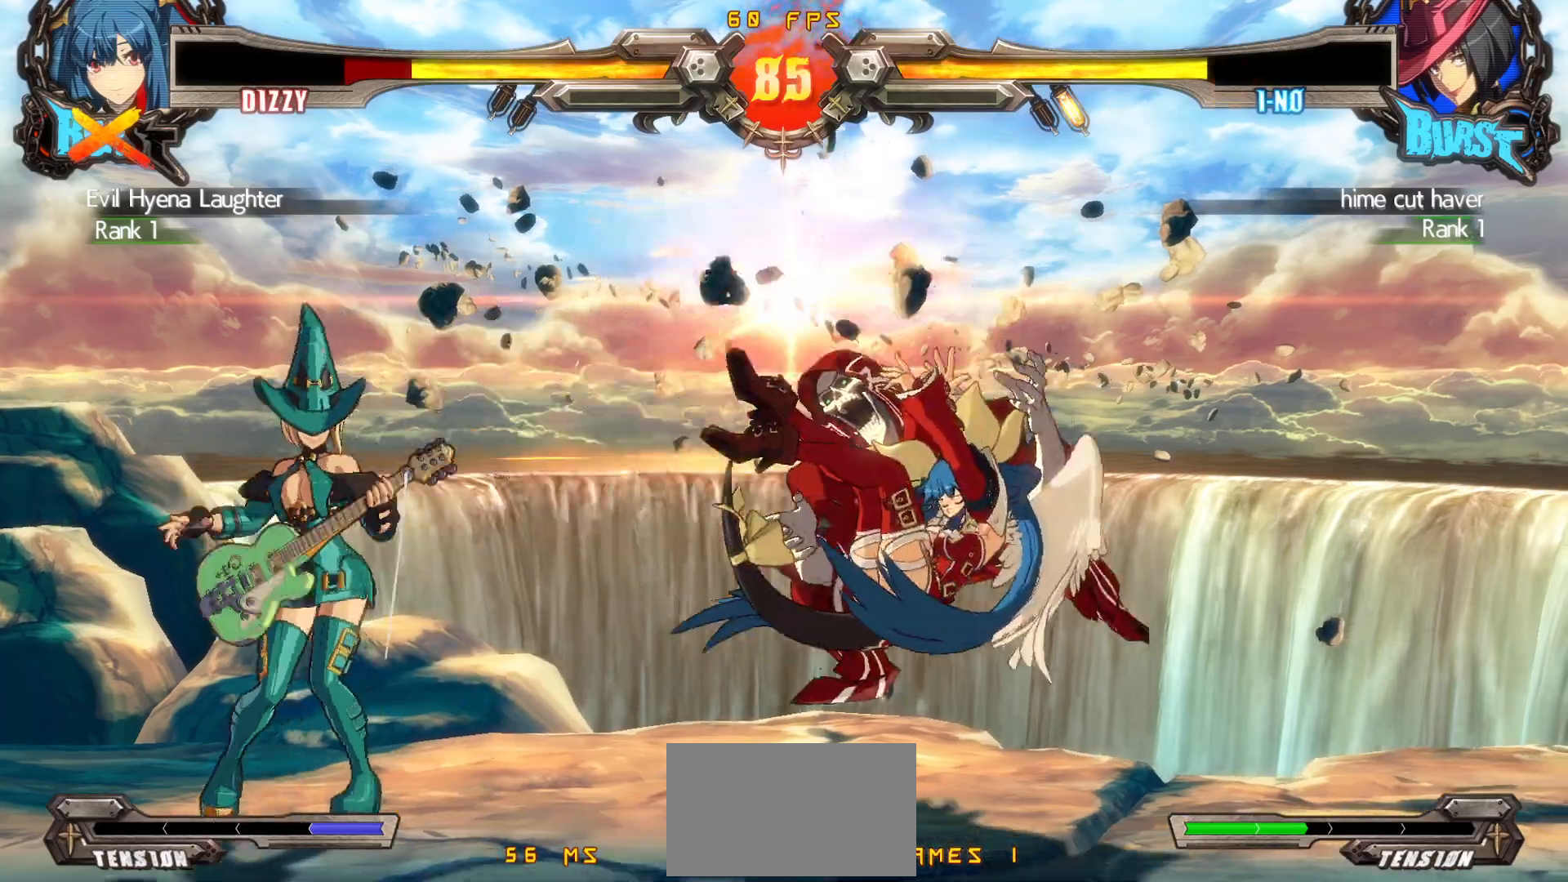
{"buttons": [], "events": []}
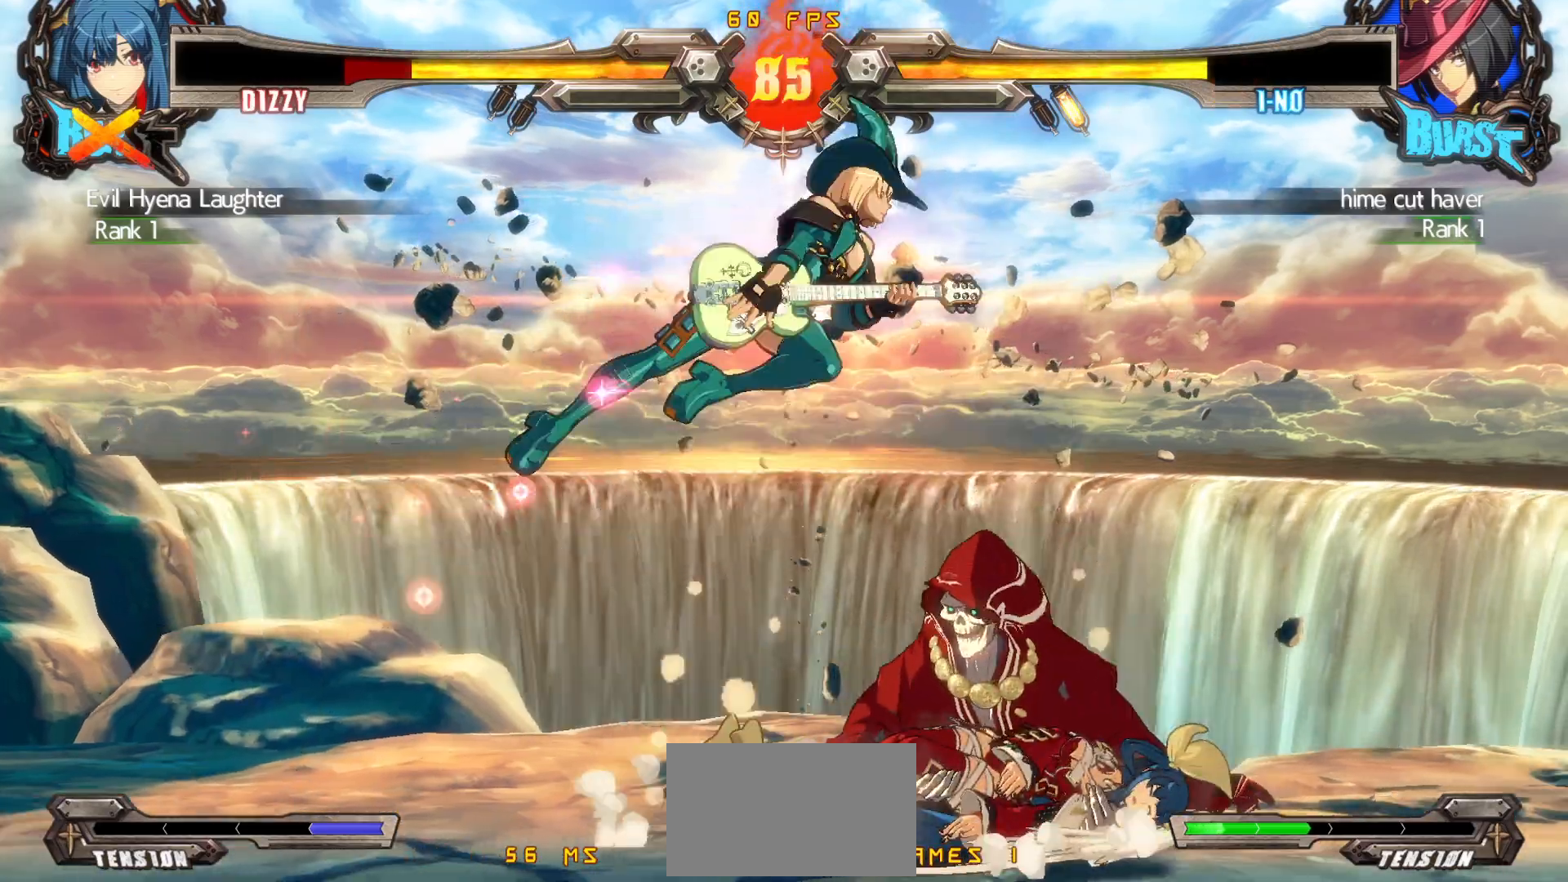
{"buttons": ["DPAD_LEFT"], "events": [[367, "DPAD_LEFT", "down"]]}
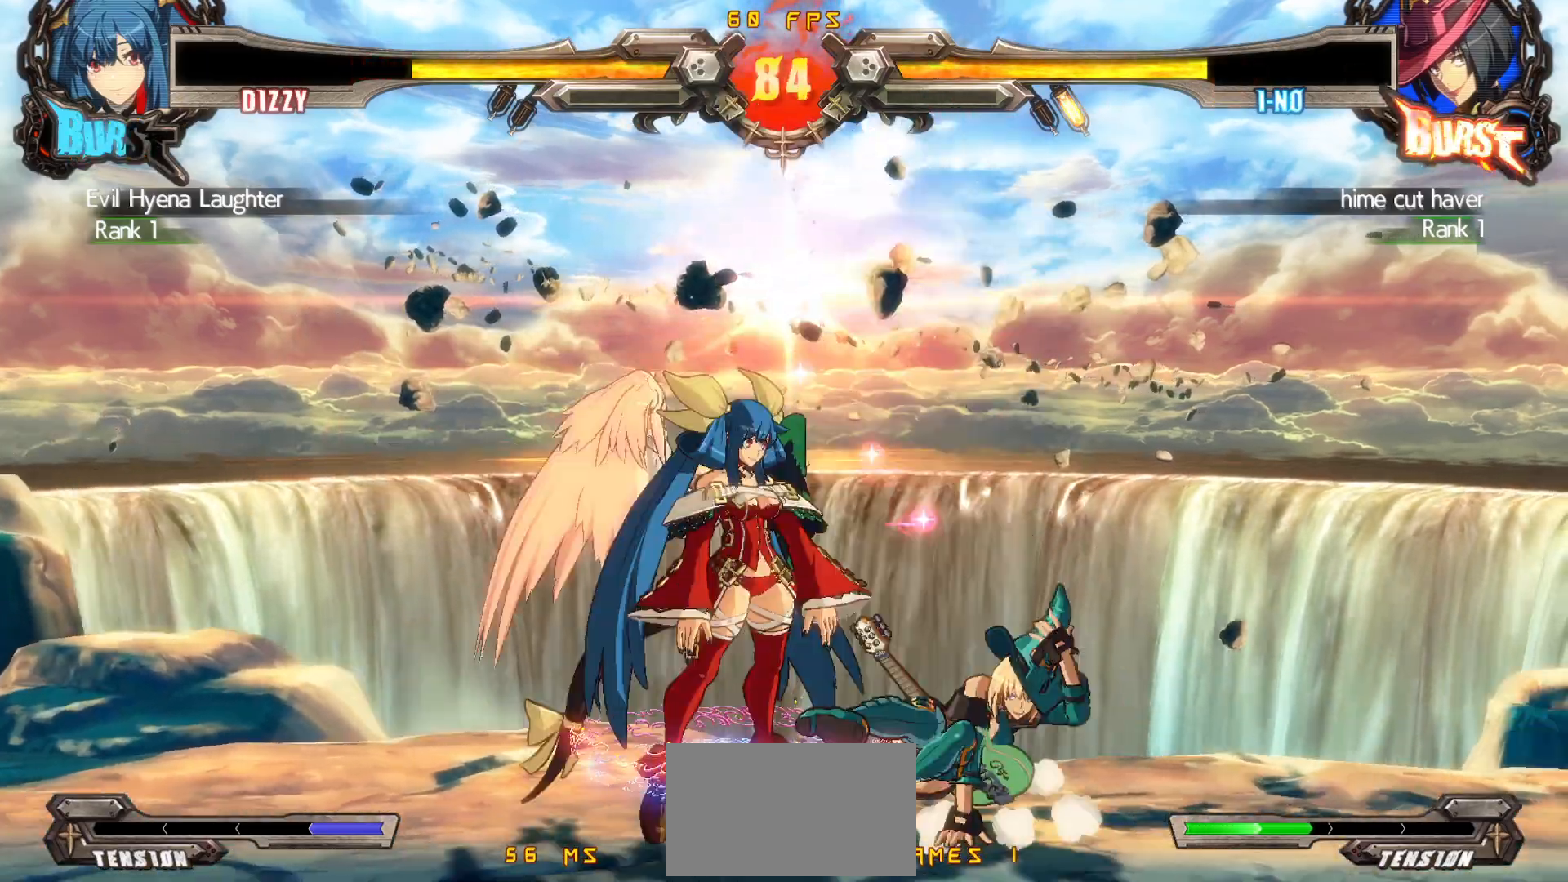
{"buttons": ["DPAD_DOWN", "DPAD_LEFT"], "events": [[67, "DPAD_DOWN", "down"]]}
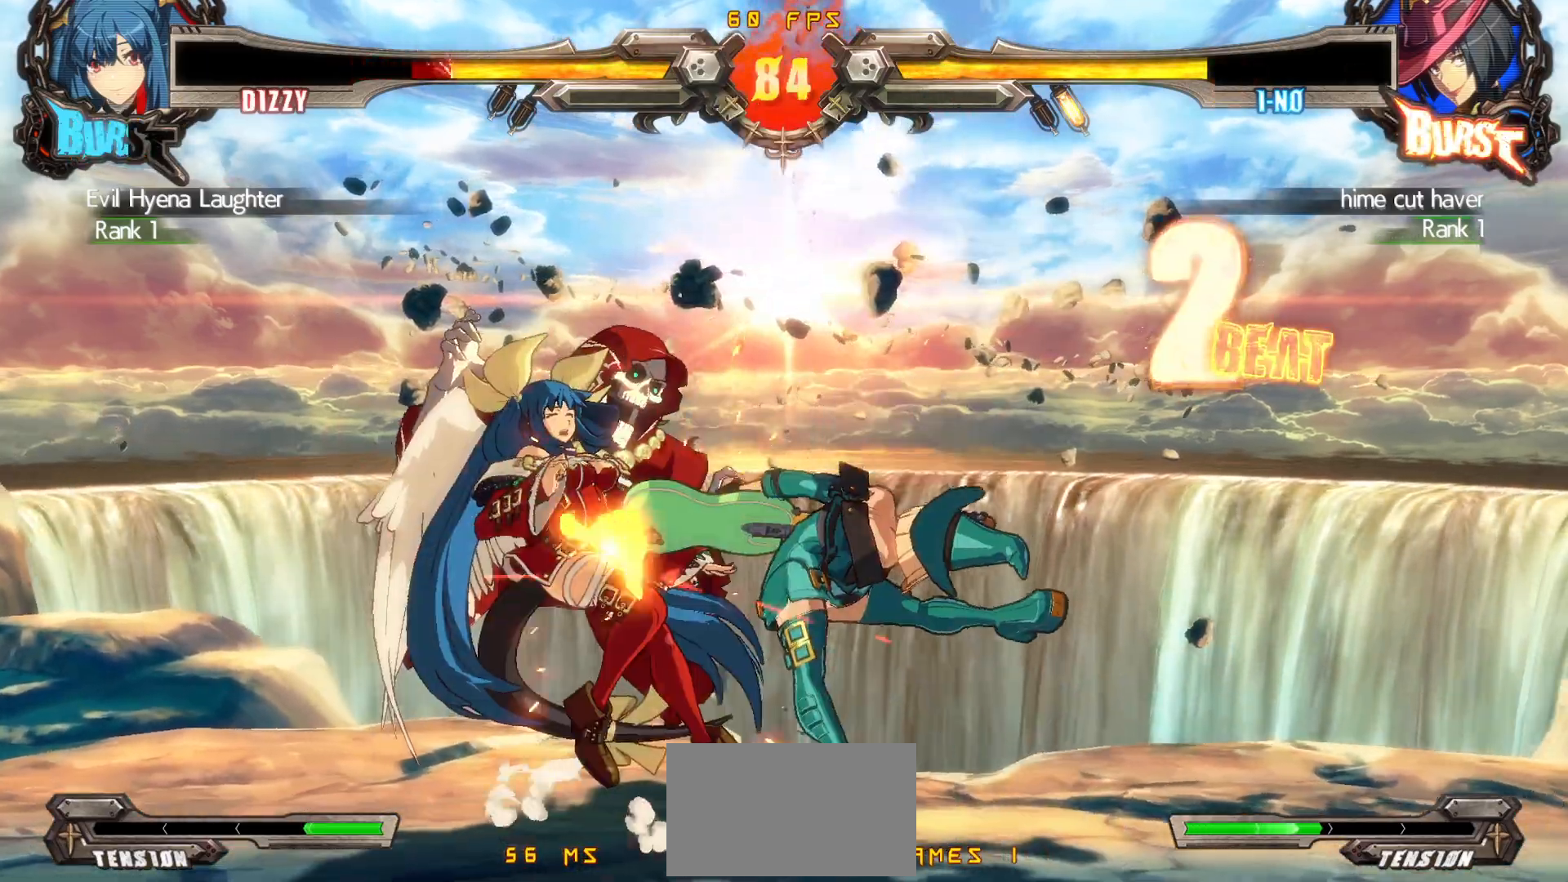
{"buttons": [], "events": [[400, "DPAD_DOWN", "up"], [417, "DPAD_LEFT", "up"]]}
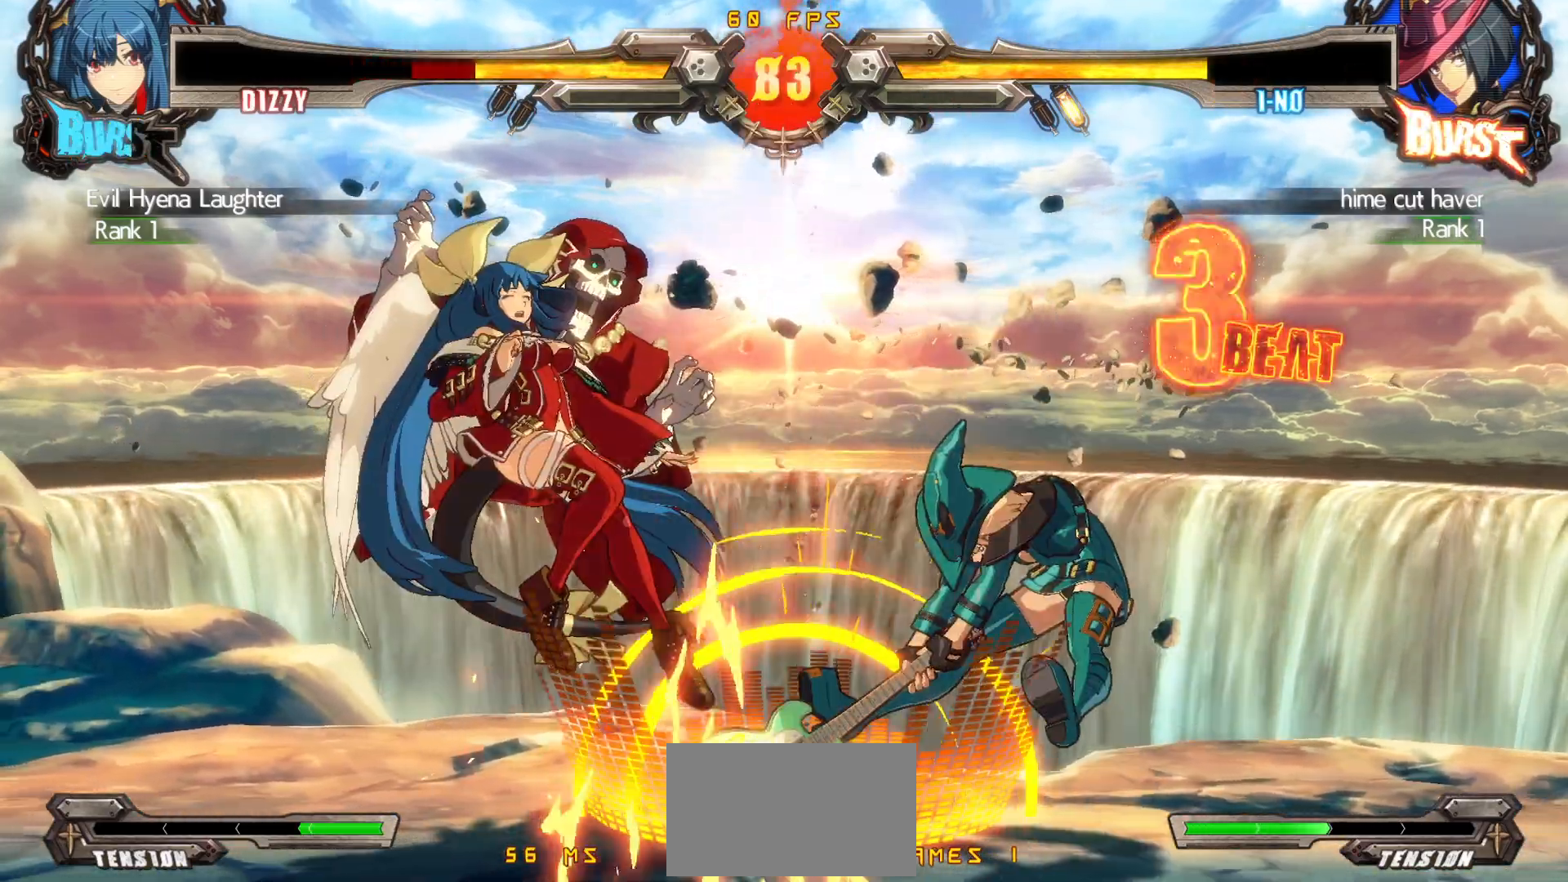
{"buttons": [], "events": [[233, "DPAD_LEFT", "down"], [250, "CIRCLE", "down"], [350, "CIRCLE", "up"], [417, "CIRCLE", "down"], [500, "CIRCLE", "up"], [500, "DPAD_LEFT", "up"]]}
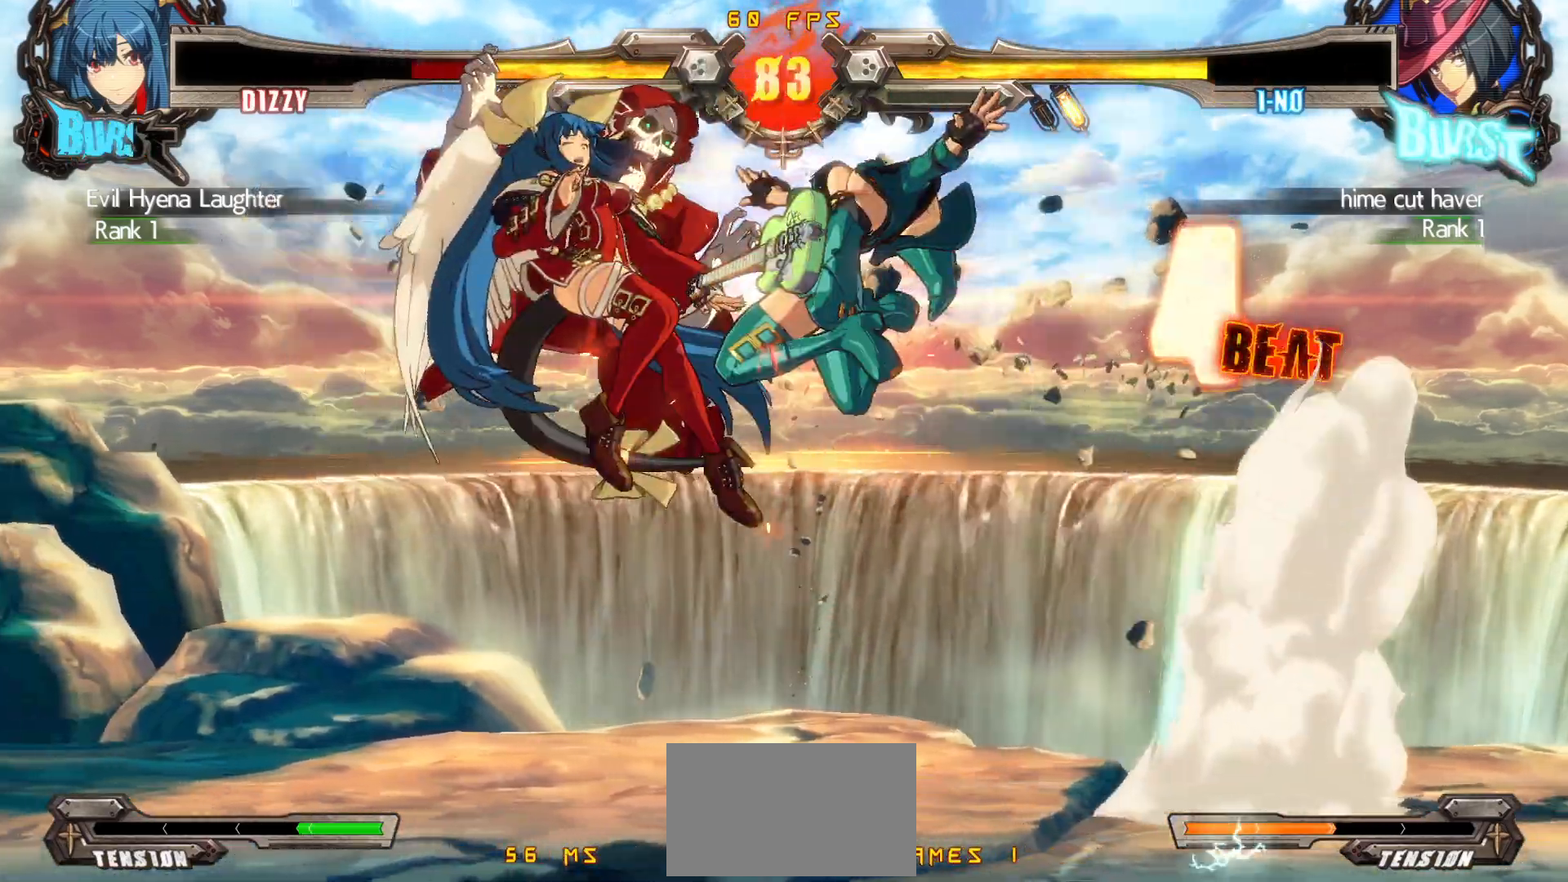
{"buttons": [], "events": [[150, "CIRCLE", "down"], [250, "CIRCLE", "up"]]}
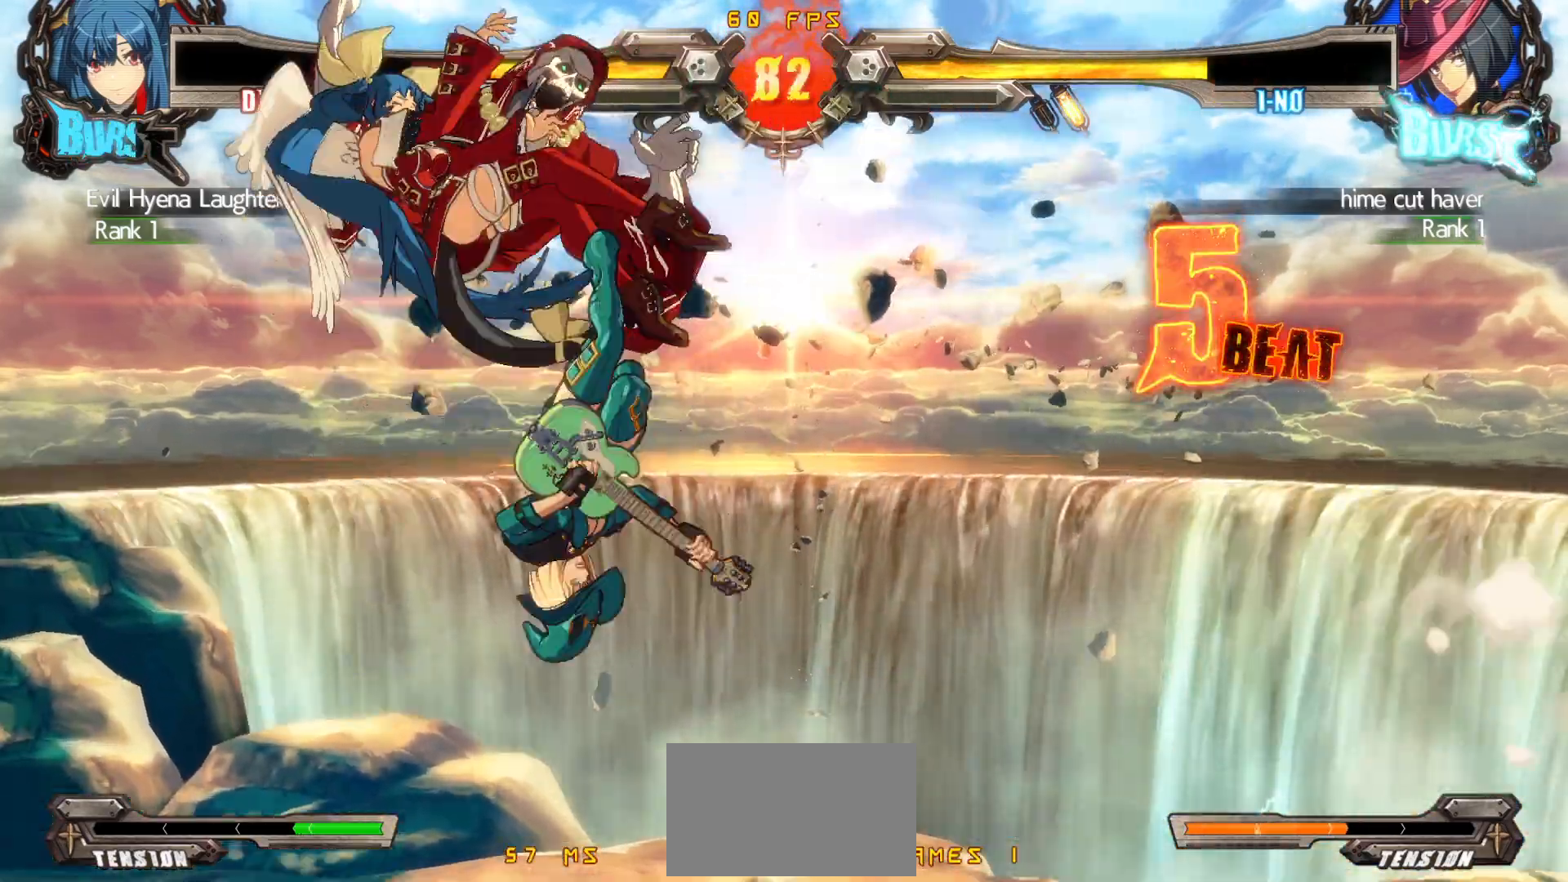
{"buttons": ["CROSS", "SQUARE", "TRIANGLE", "DPAD_LEFT"], "events": [[350, "DPAD_LEFT", "down"], [417, "TRIANGLE", "down"], [450, "SQUARE", "down"], [500, "CROSS", "down"]]}
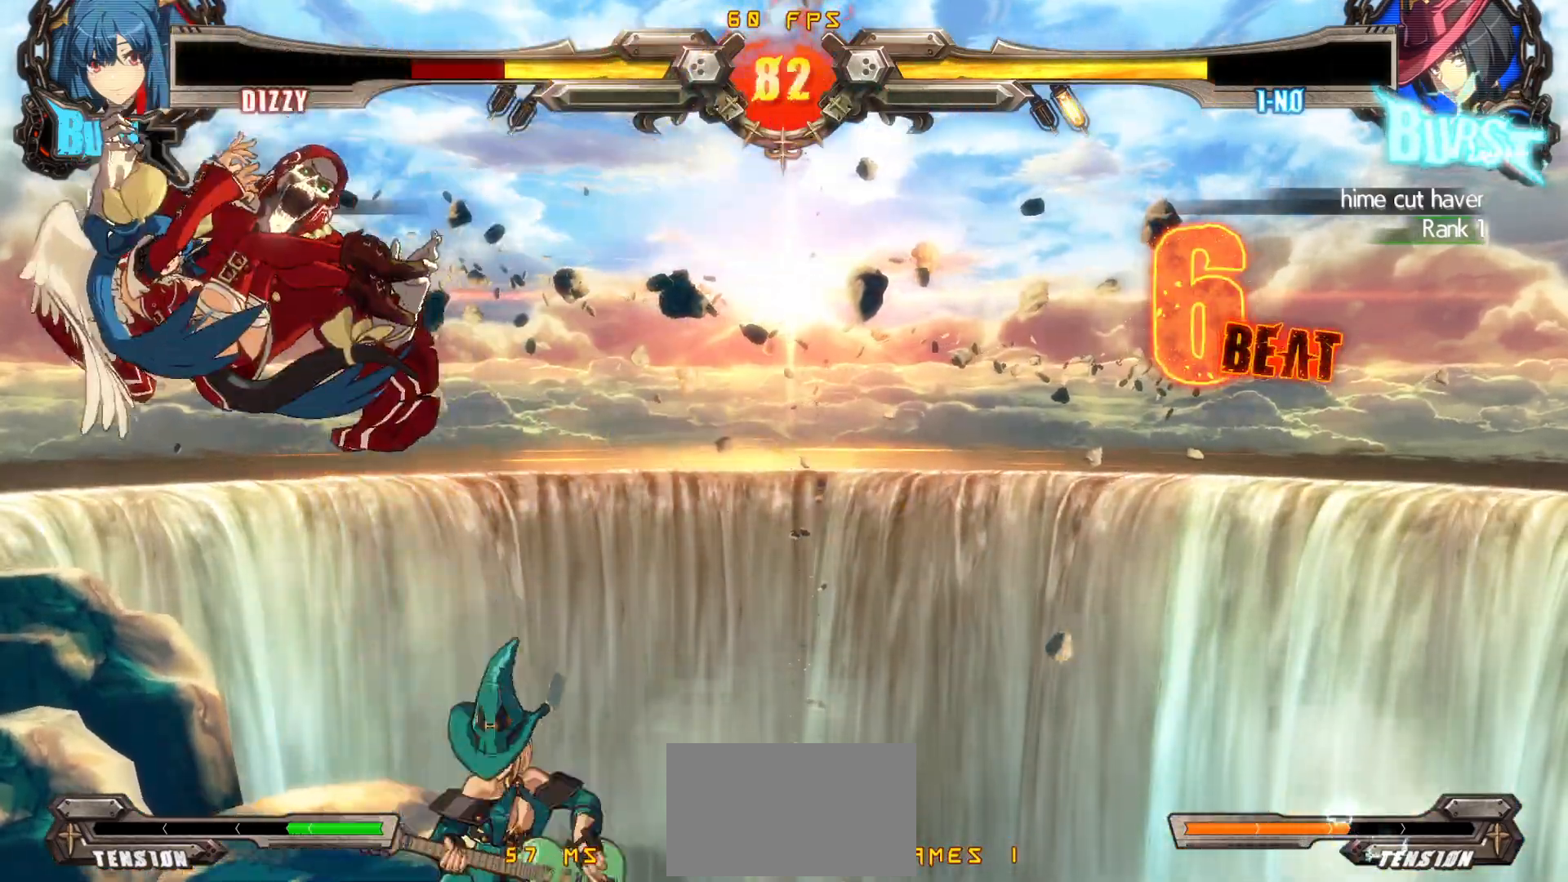
{"buttons": ["CROSS", "SQUARE", "TRIANGLE", "DPAD_LEFT"], "events": [[17, "TRIANGLE", "up"], [100, "CROSS", "up"], [100, "TRIANGLE", "down"], [150, "CROSS", "down"], [167, "TRIANGLE", "up"], [250, "TRIANGLE", "down"], [267, "CROSS", "up"], [300, "CROSS", "down"], [367, "TRIANGLE", "up"], [417, "TRIANGLE", "down"], [450, "CROSS", "up"], [483, "CROSS", "down"]]}
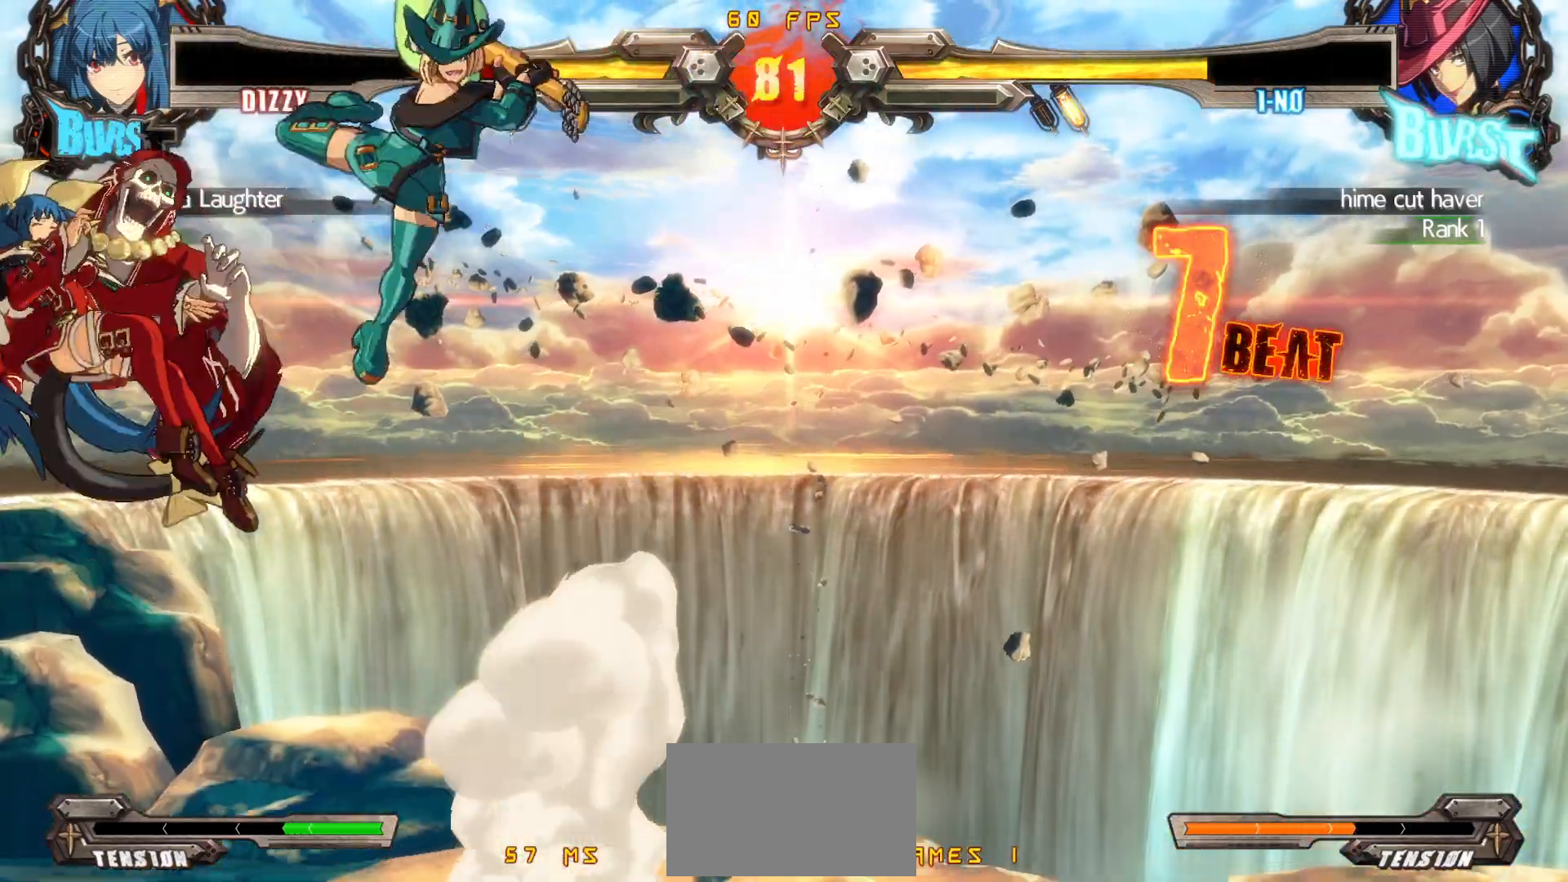
{"buttons": [], "events": [[67, "TRIANGLE", "up"], [100, "CROSS", "up"], [117, "SQUARE", "up"], [150, "DPAD_LEFT", "up"]]}
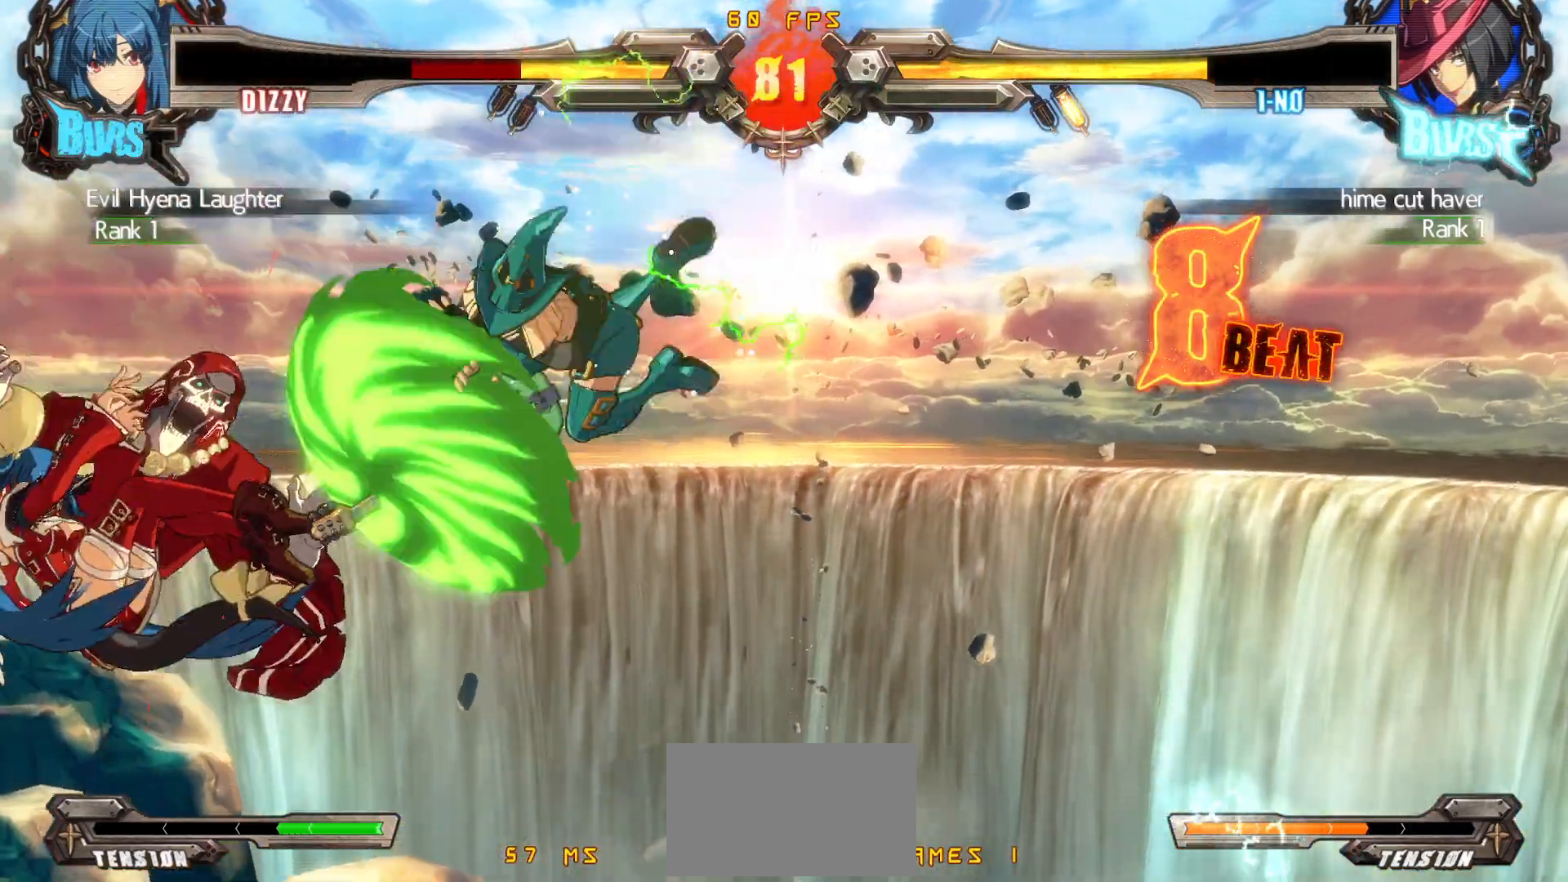
{"buttons": [], "events": []}
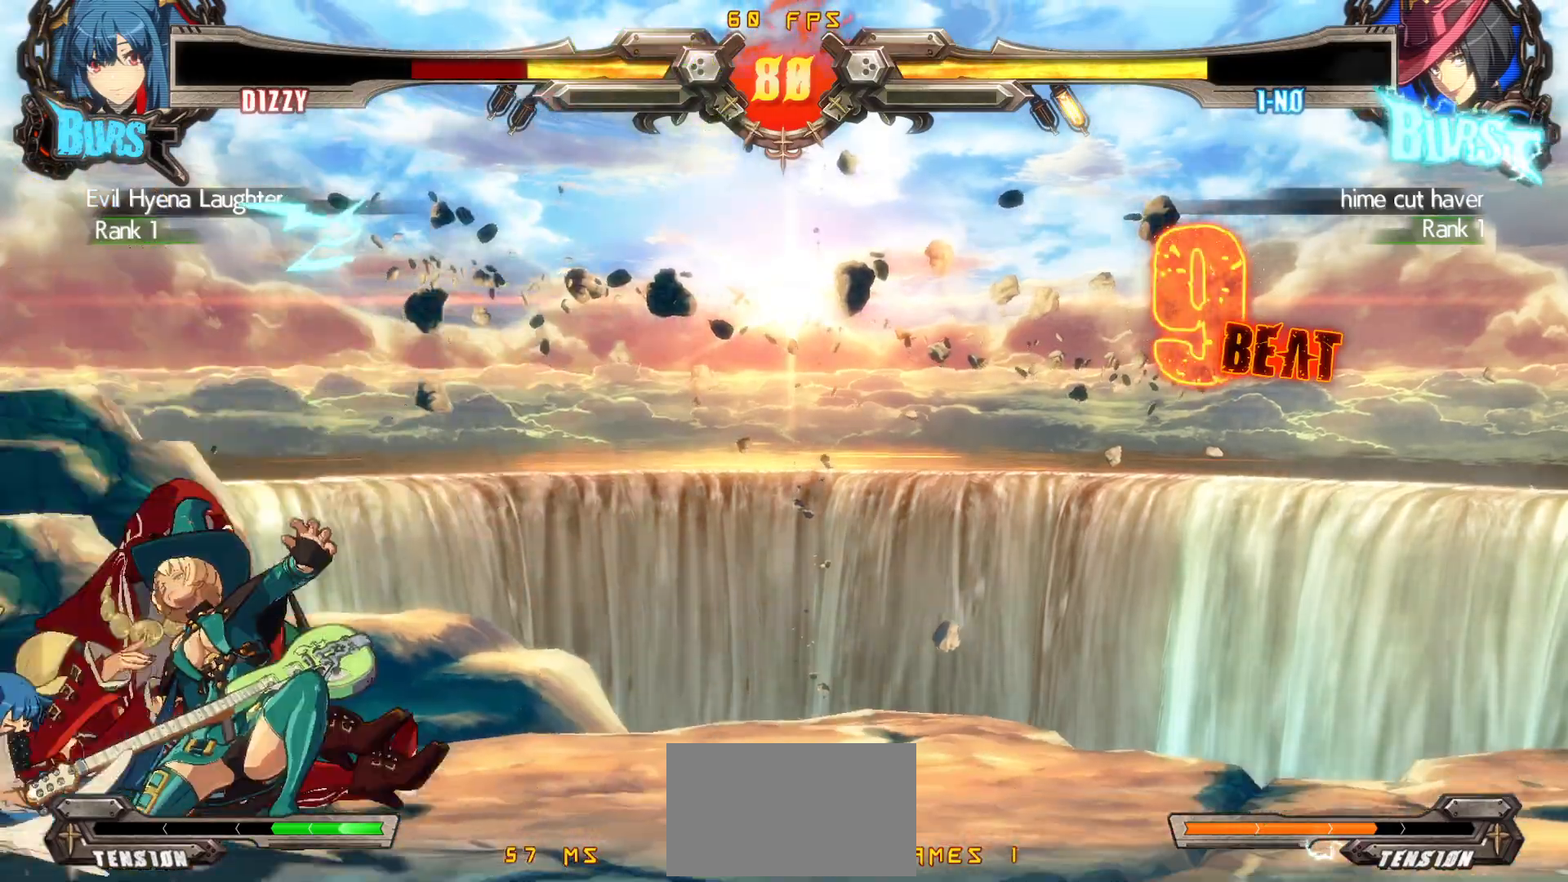
{"buttons": [], "events": []}
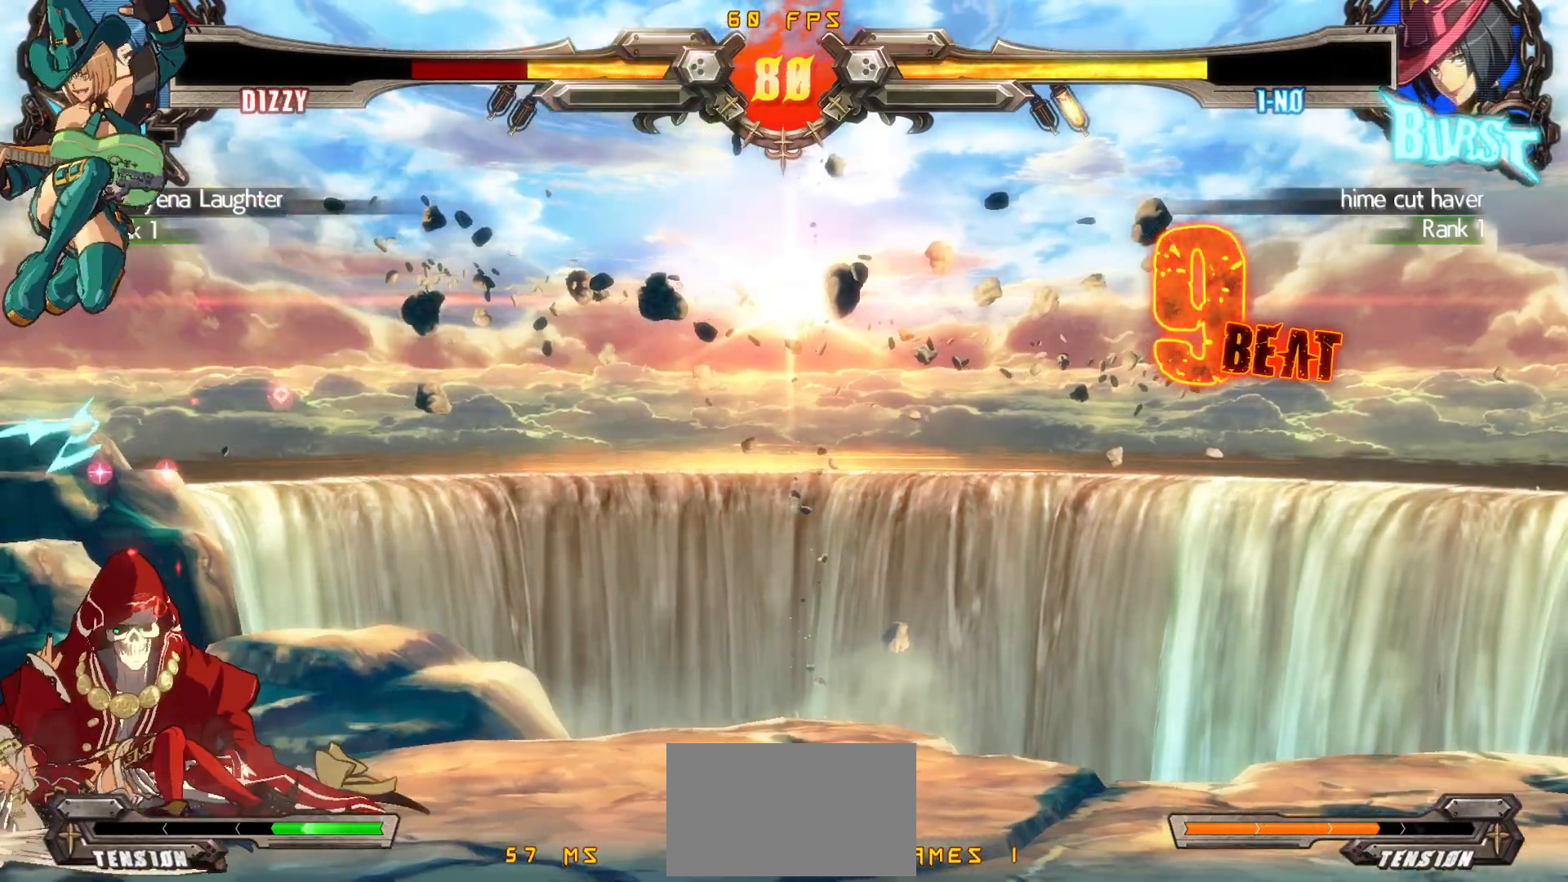
{"buttons": ["DPAD_LEFT"], "events": [[383, "DPAD_LEFT", "down"]]}